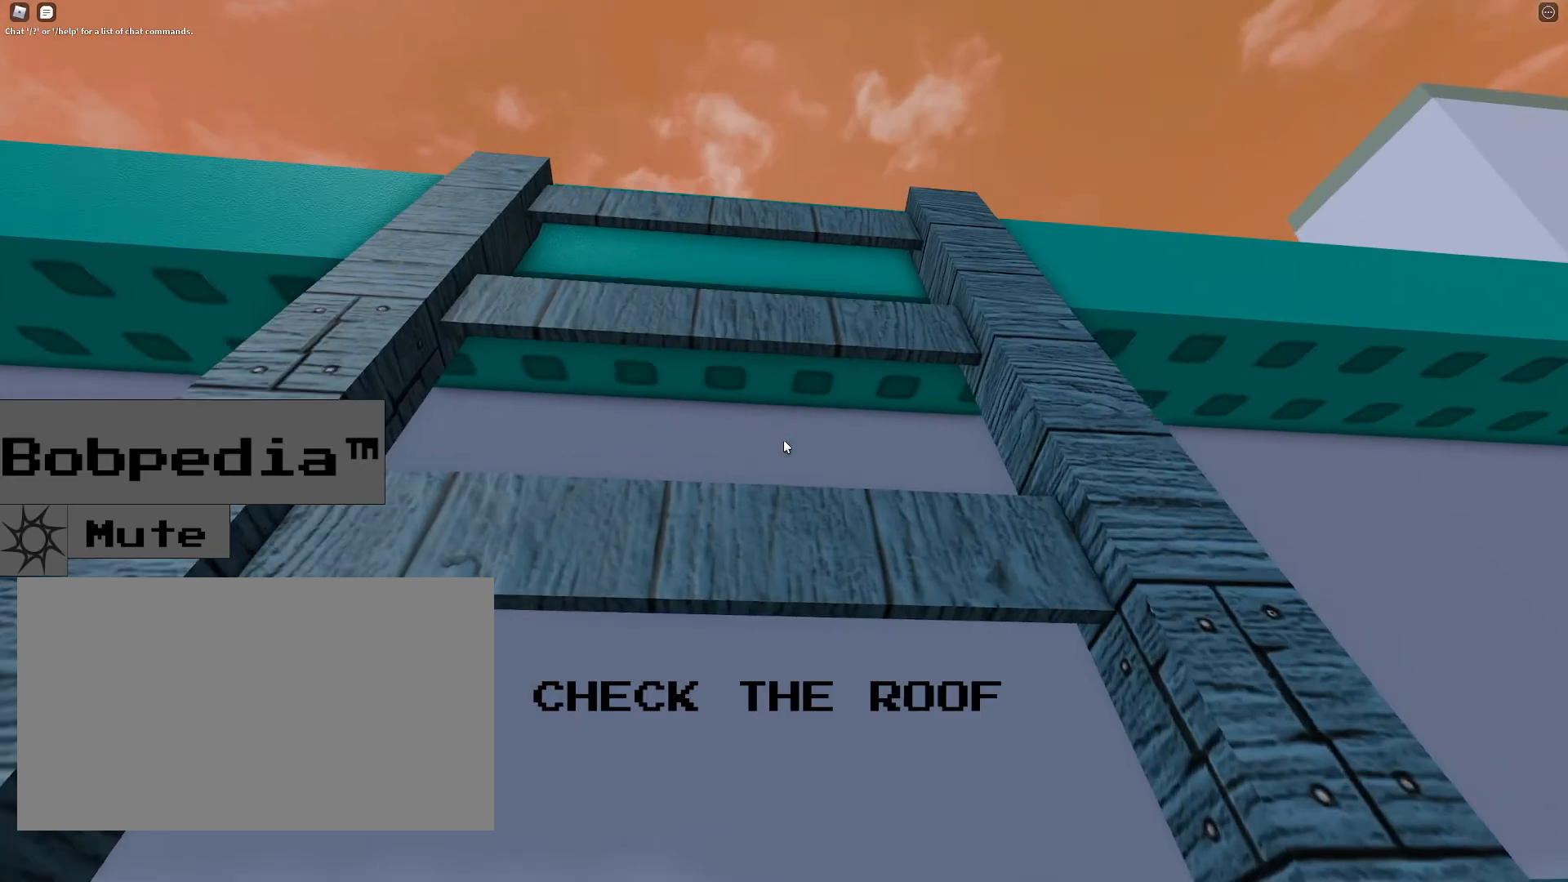
Gameplay with keyboard and mouse; each line is a JSON object with the keys and mouse buttons held at the frame after it. "events" lists presses ("down") and releases ("up") of "1", "2", "3", "4", "5", "a", "alt", "c", "caps_lock", "ctrl", "d", "e", "f", "g", "q", "r", "s", "shift", "space", "t", "tab", "v", "w", "x", "z", "mouse_left", "mouse_wheel" and "mouse_right" between this image and that frame as [ms after this image, input, new state], when the widget could be followed in between. "mouse_left", "mouse_wheel", "mouse_right" = the "left", "wheel", "right" buttons of the "mouse" list. No other keys are recorded. "wheel" means that the mouse wheel is clicked or scrolled. Not read: mouse_move.
{"keys": ["w"], "mouse": [], "events": []}
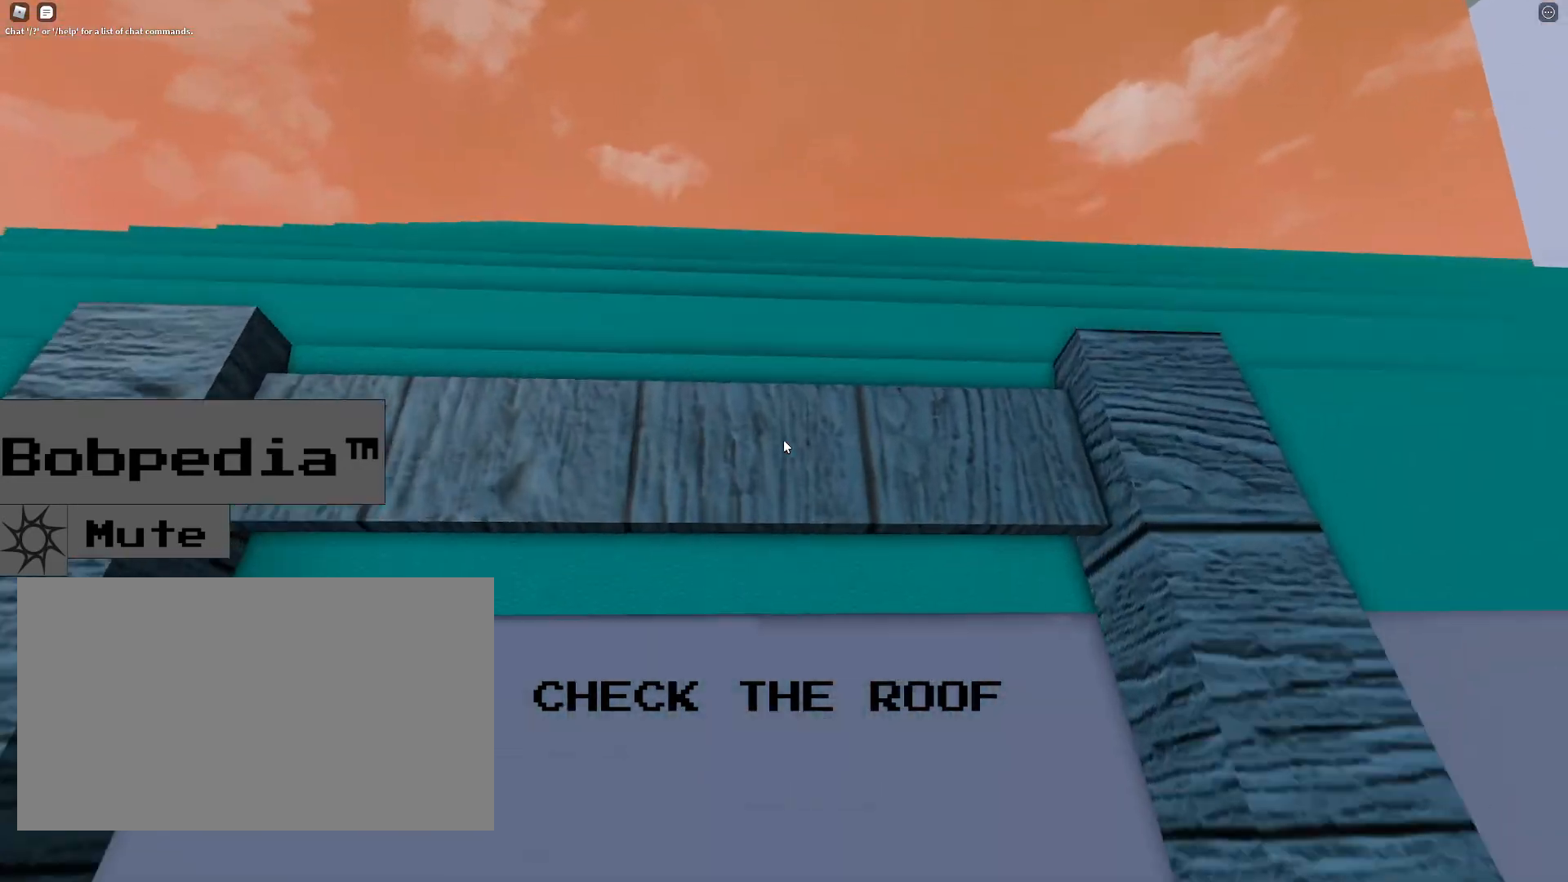
{"keys": ["w"], "mouse": [], "events": []}
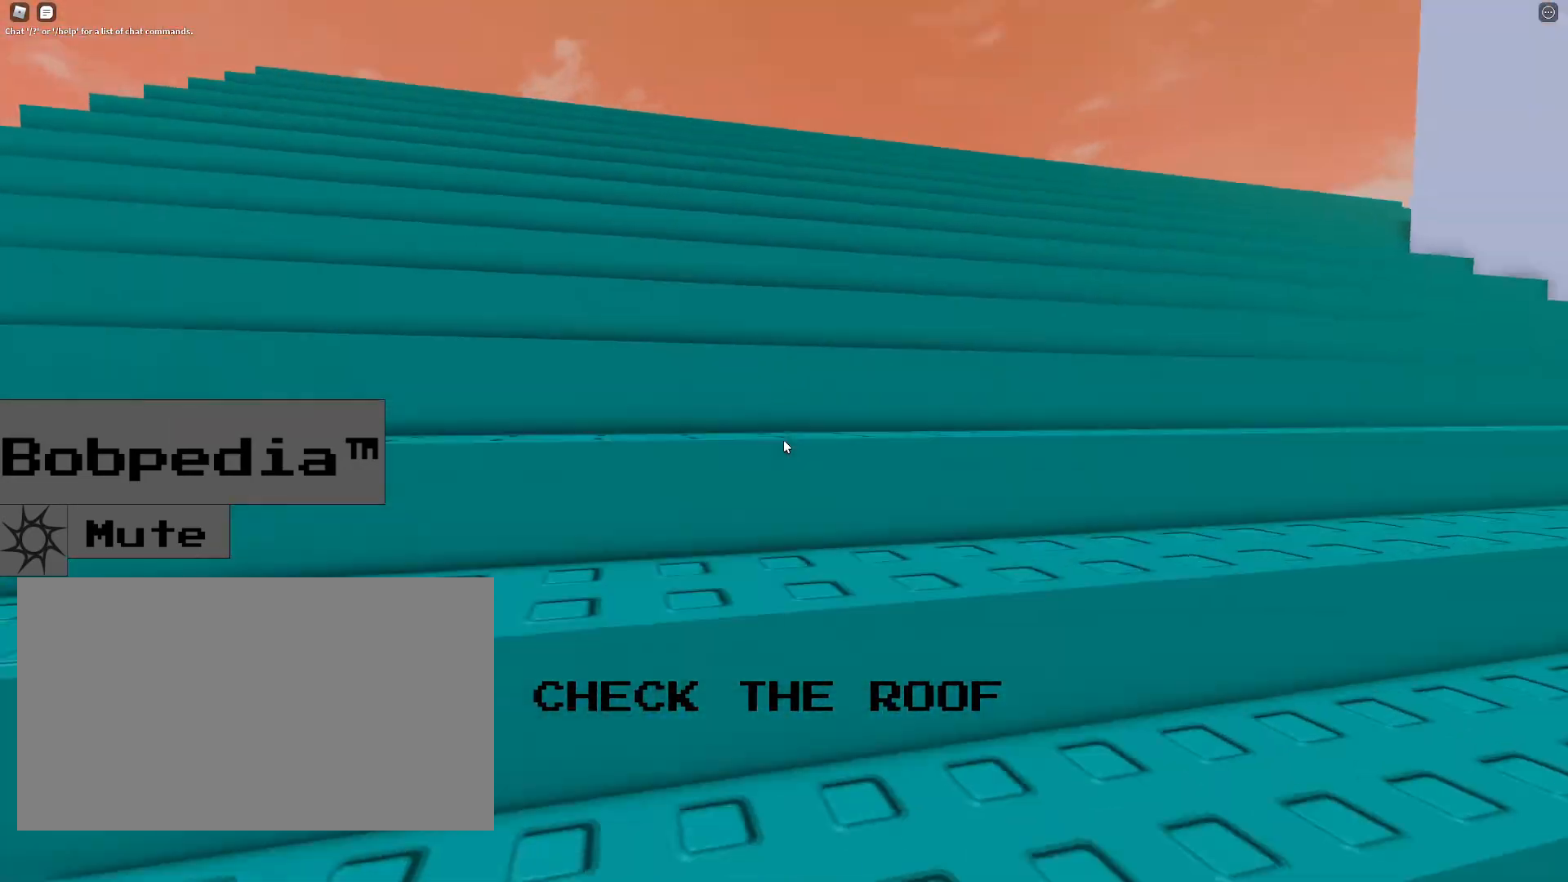
{"keys": ["a", "w"], "mouse": [], "events": [[83, "a", "down"]]}
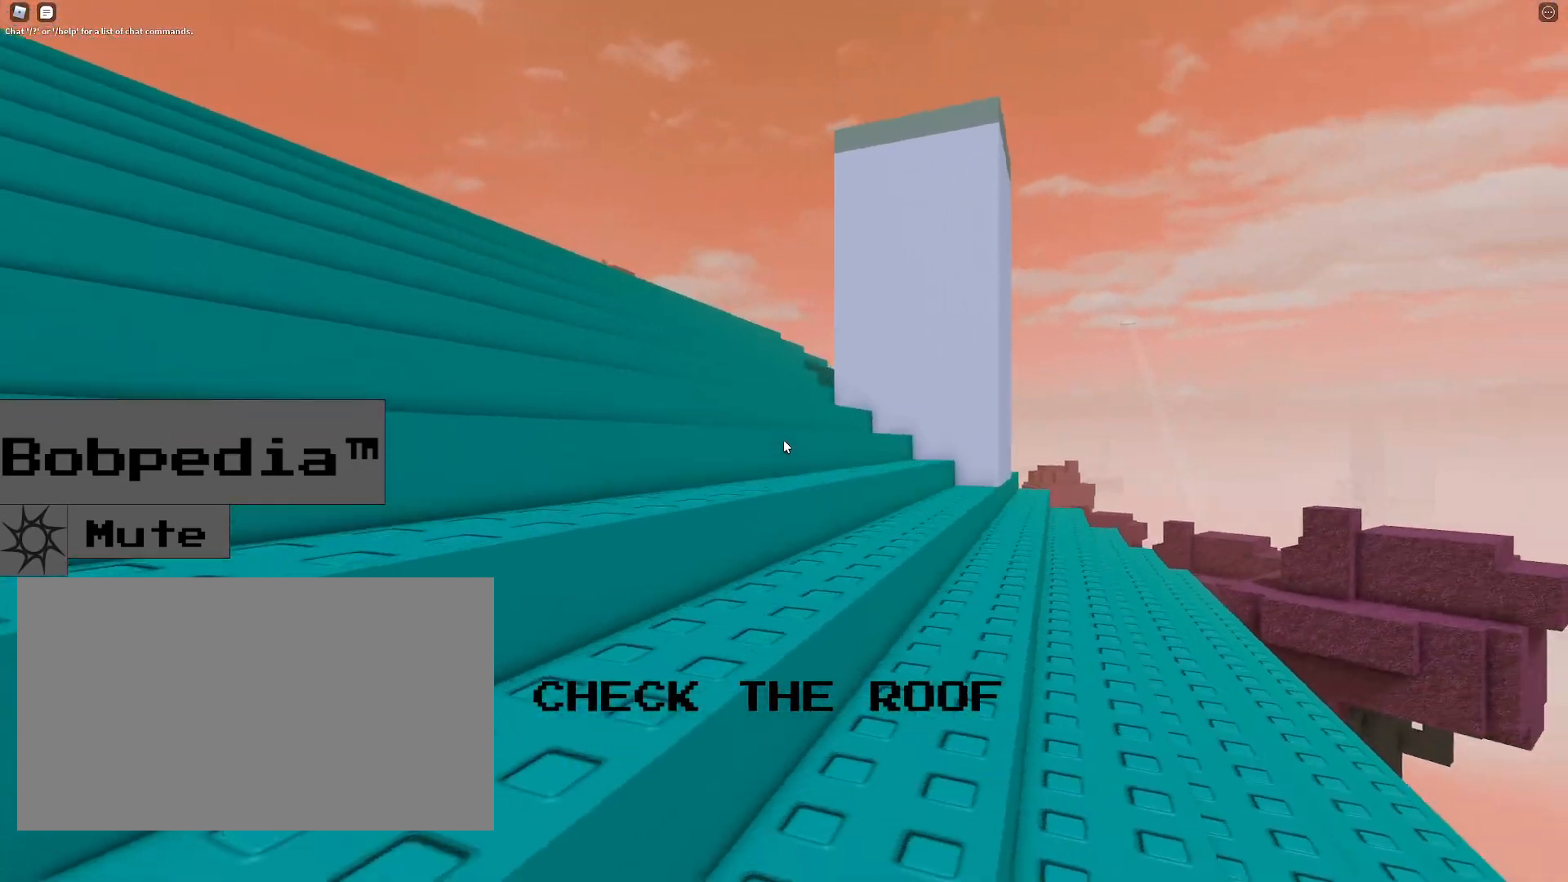
{"keys": ["a", "w"], "mouse": [], "events": []}
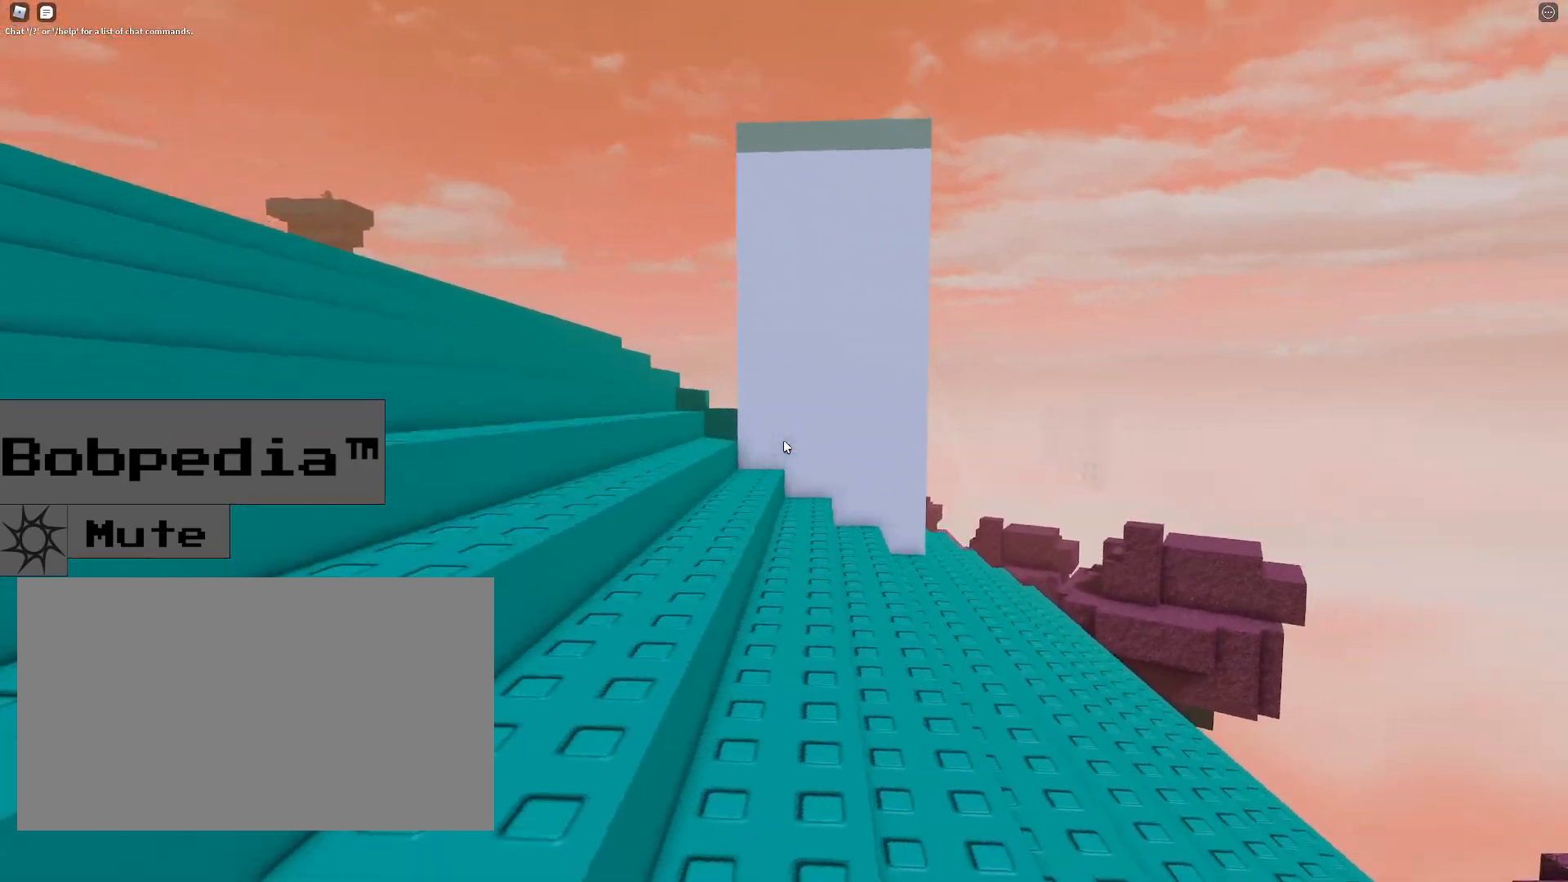
{"keys": ["a", "w"], "mouse": [], "events": []}
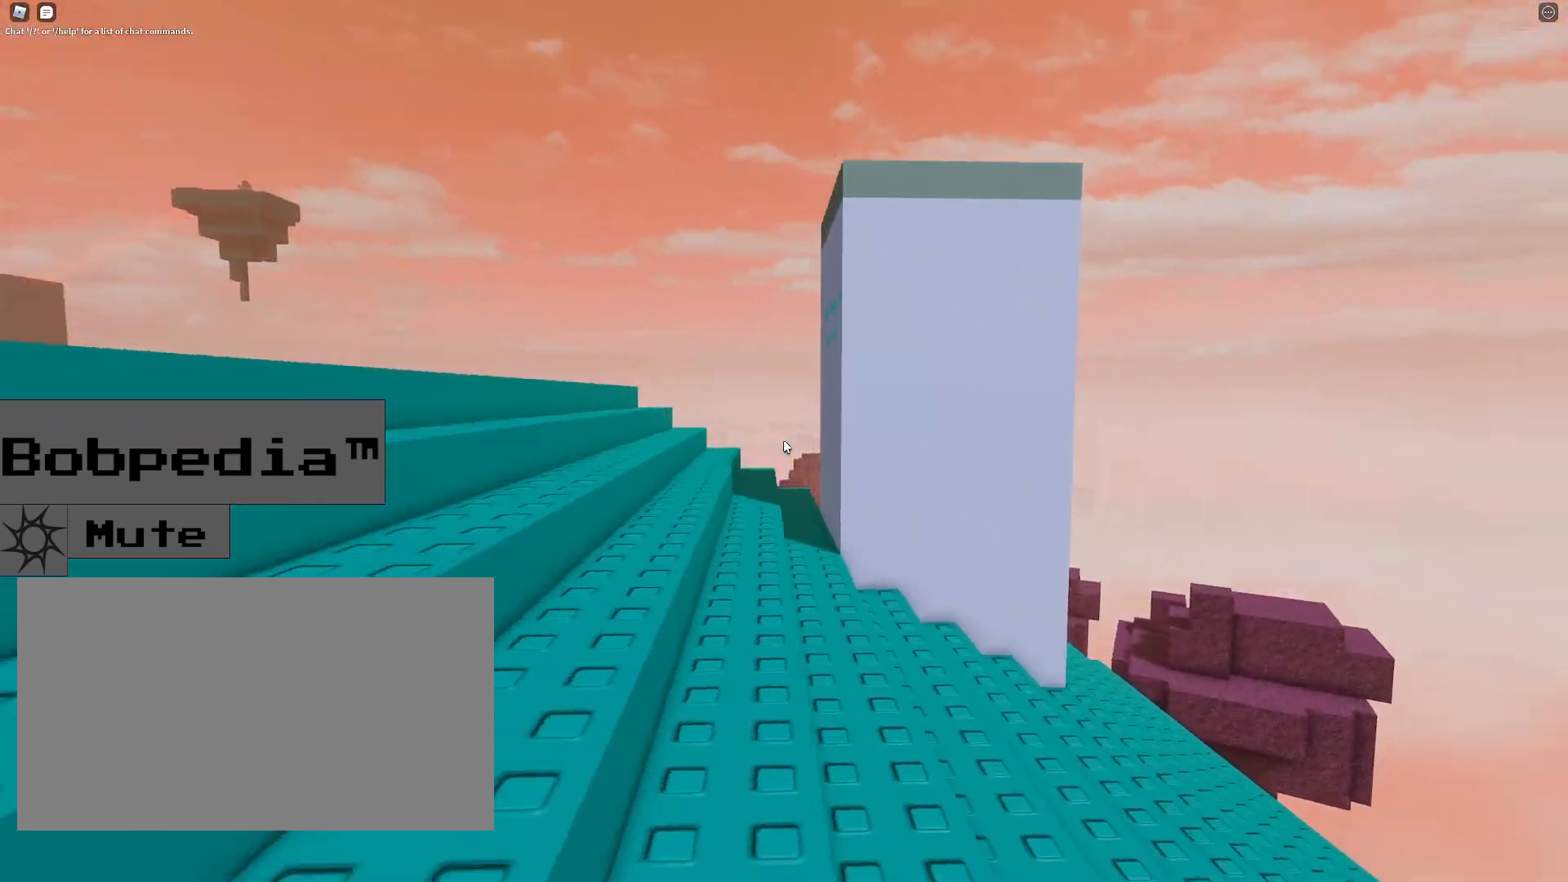
{"keys": ["a"], "mouse": [], "events": [[233, "mouse_wheel", "down"], [317, "w", "up"], [367, "mouse_wheel", "up"]]}
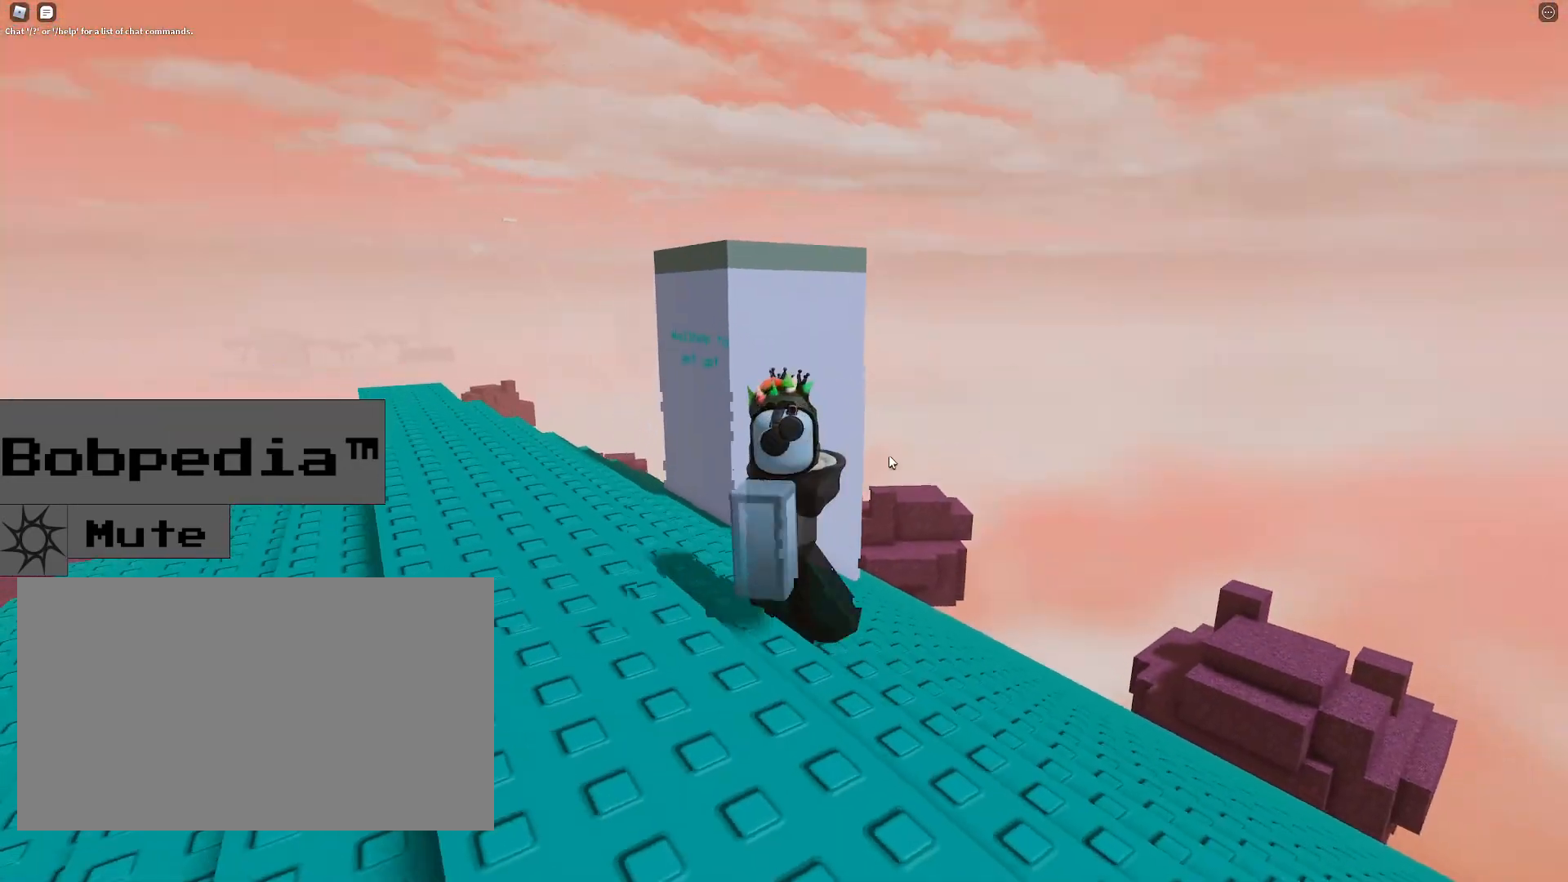
{"keys": ["a", "w"], "mouse": ["right"], "events": [[150, "mouse_right", "down"], [300, "w", "down"]]}
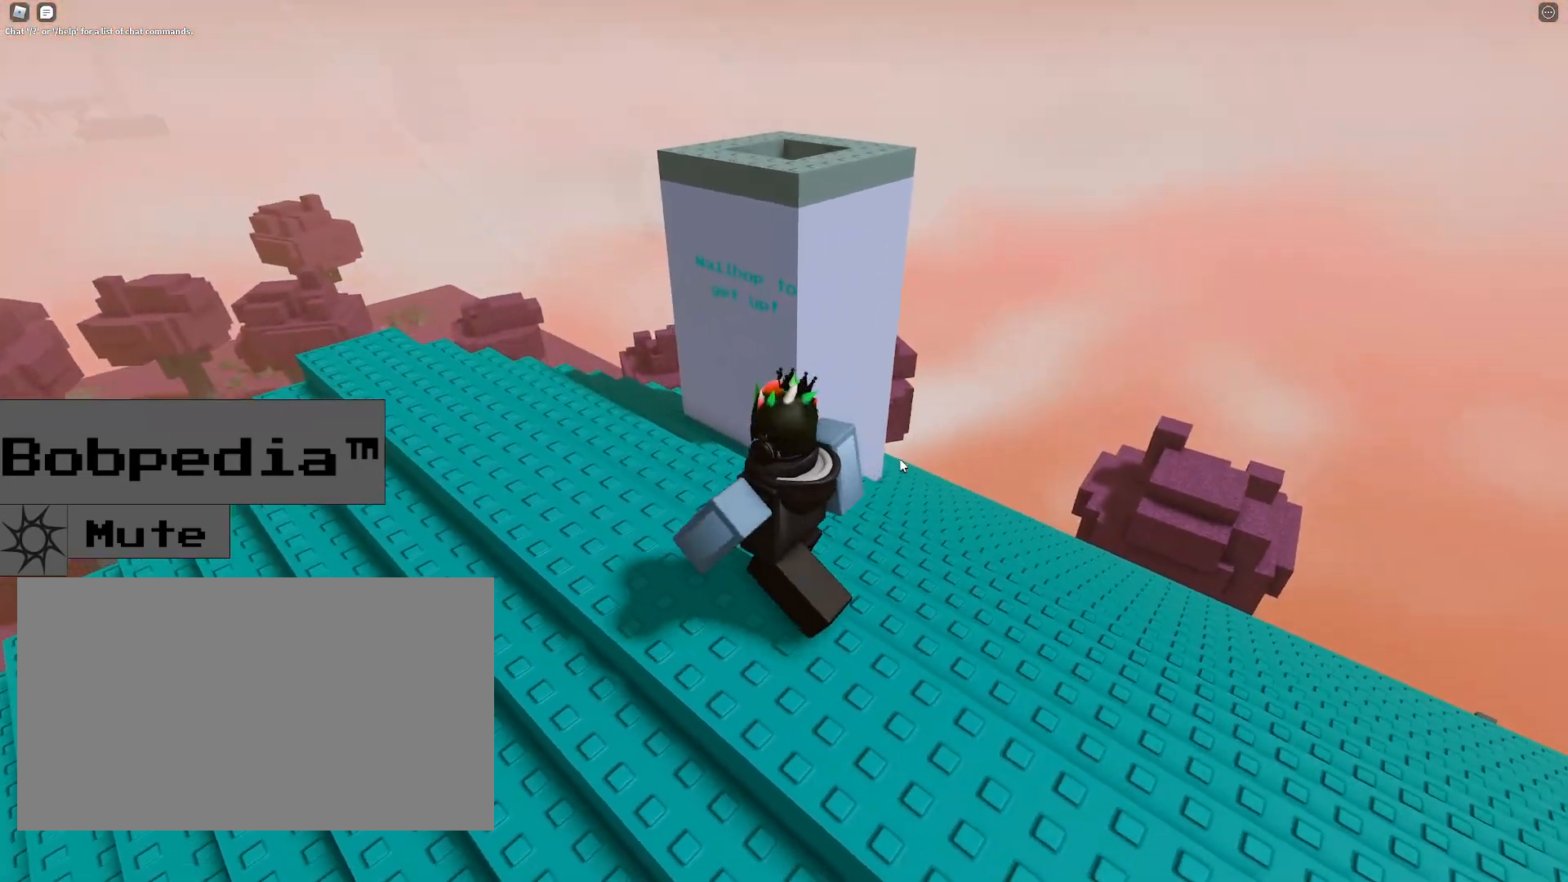
{"keys": ["a", "w"], "mouse": ["right"], "events": []}
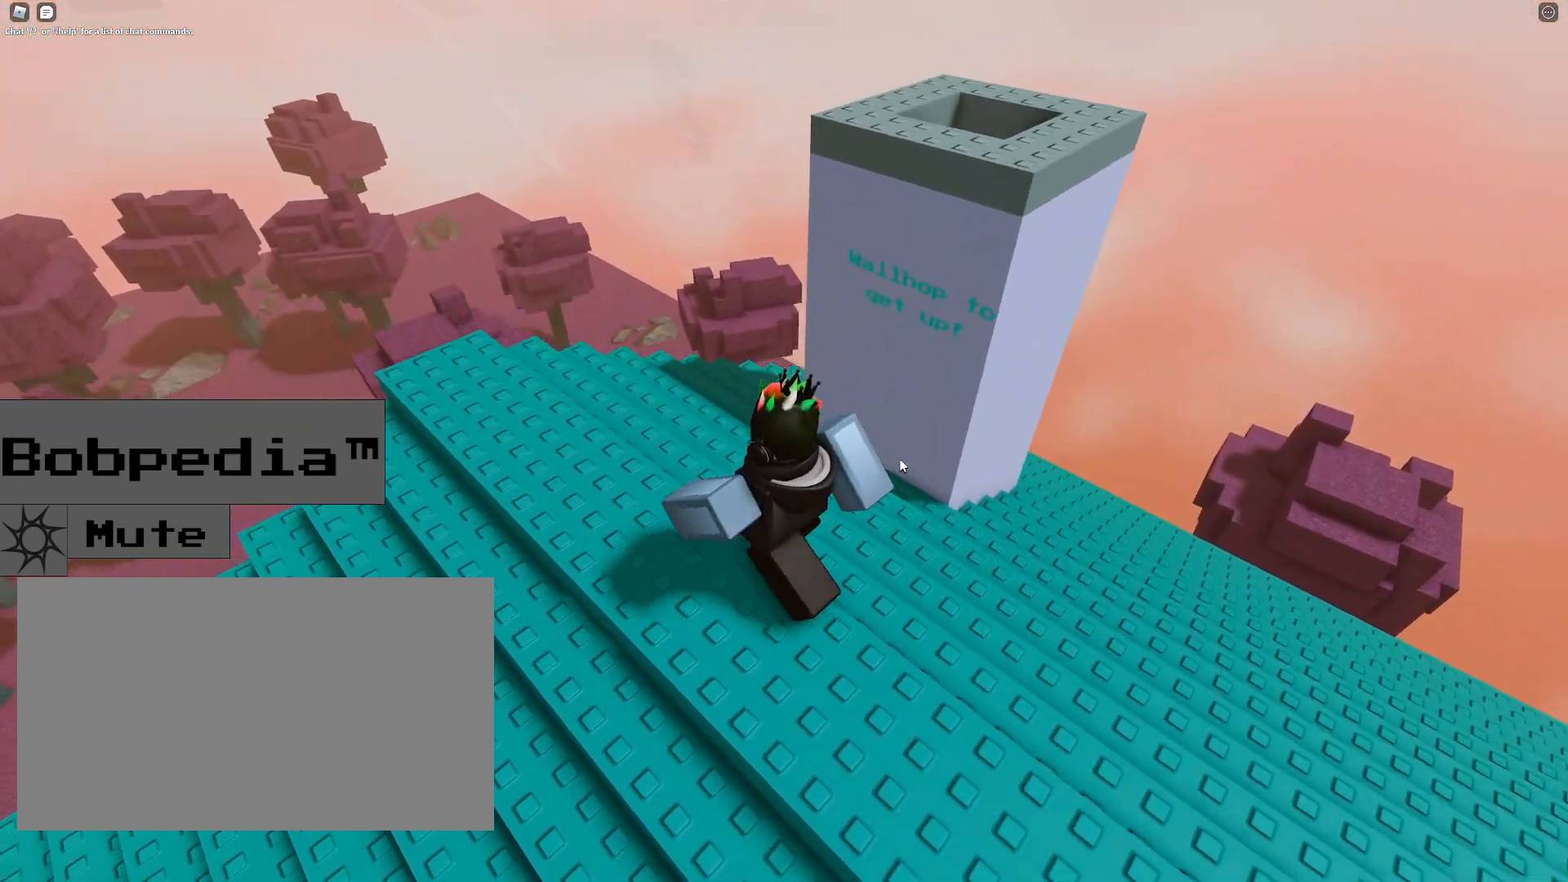
{"keys": ["d", "space", "w"], "mouse": ["right"], "events": [[33, "a", "up"], [217, "d", "down"], [367, "space", "down"]]}
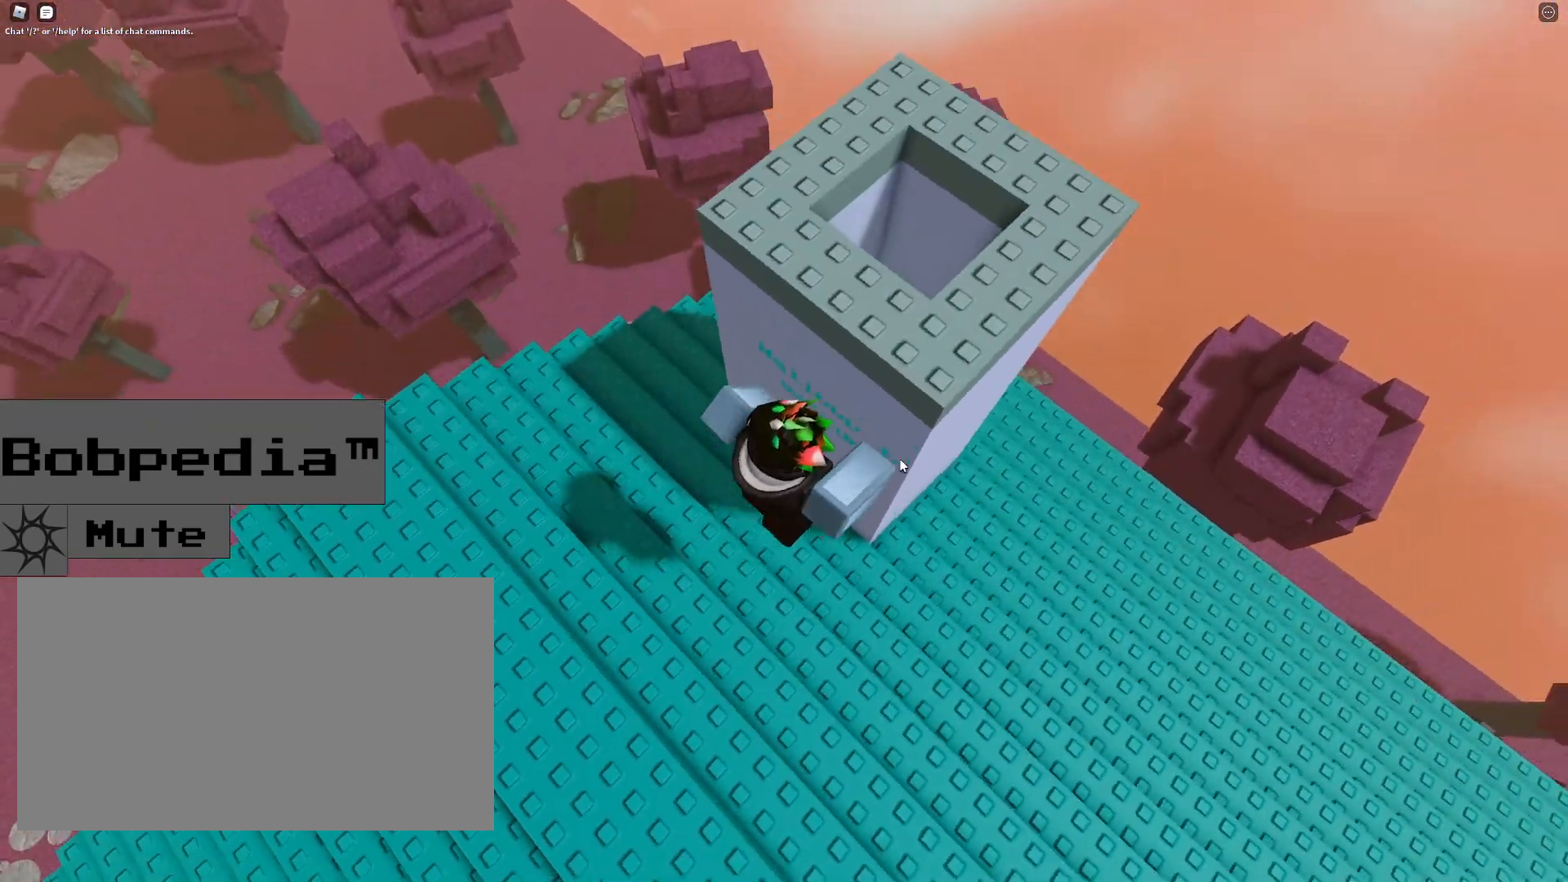
{"keys": [], "mouse": ["right"], "events": [[250, "shift", "down"], [300, "d", "up"], [300, "w", "up"], [383, "shift", "up"], [433, "space", "up"]]}
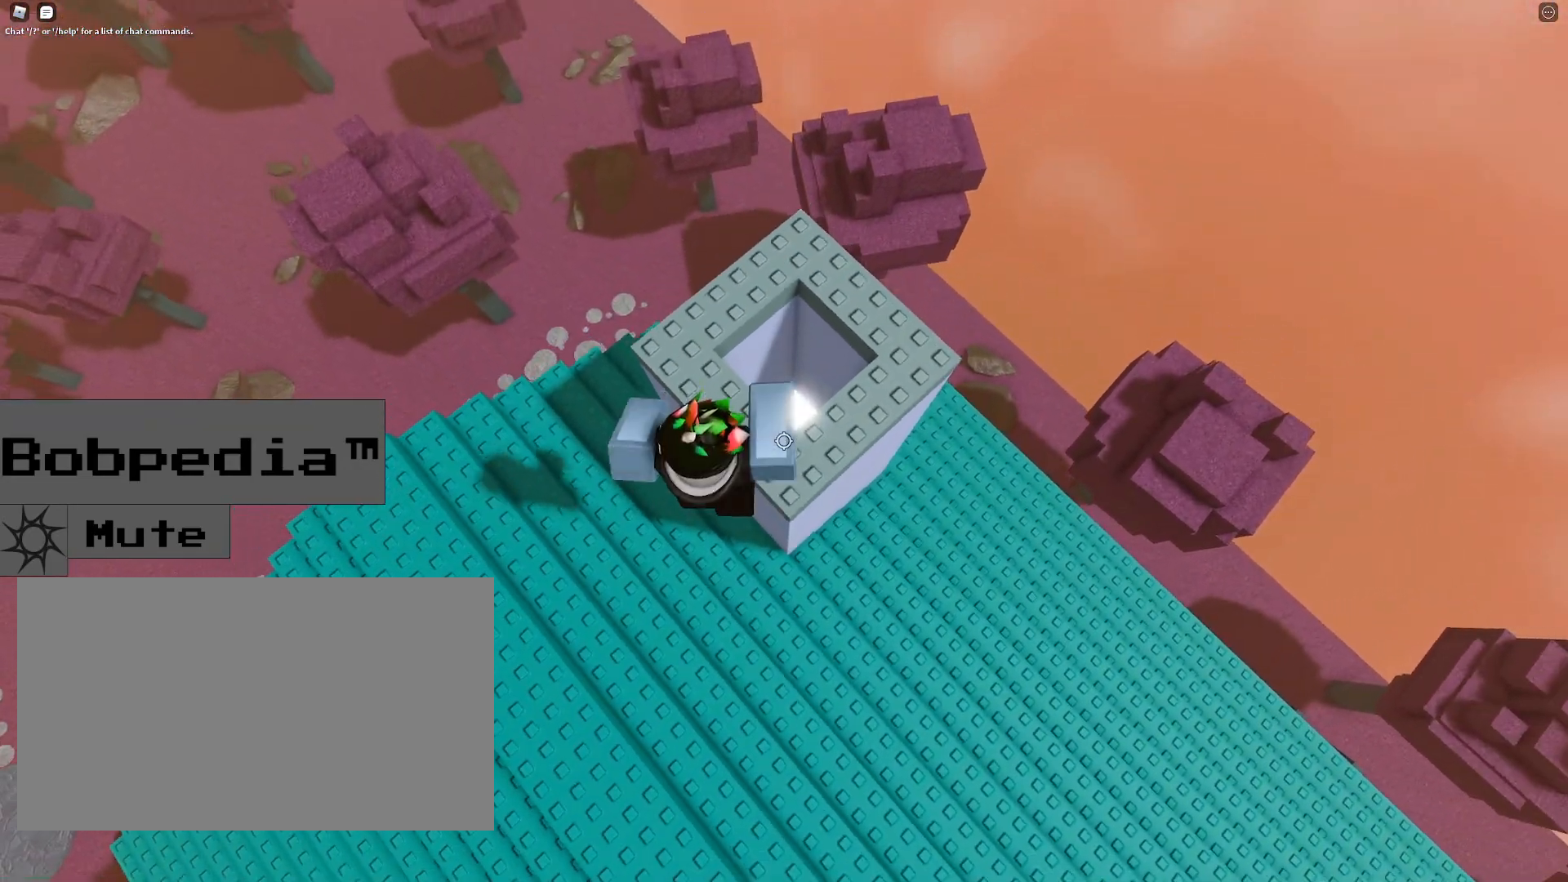
{"keys": [], "mouse": [], "events": [[17, "w", "down"], [217, "mouse_right", "up"], [267, "shift", "down"], [300, "d", "down"], [350, "shift", "up"], [400, "d", "up"], [450, "w", "up"]]}
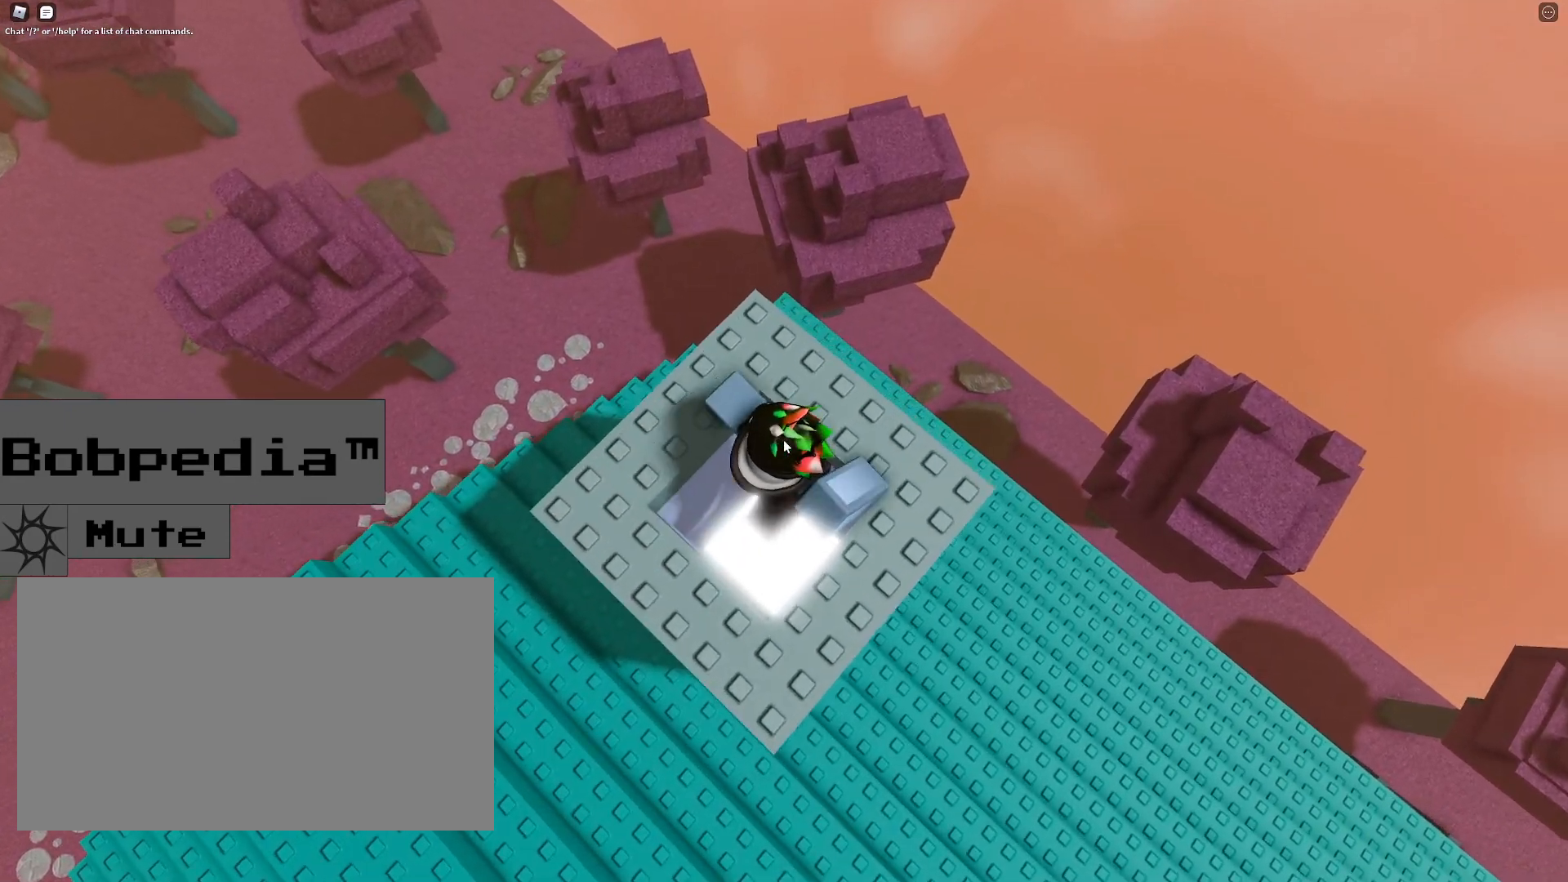
{"keys": ["a"], "mouse": [], "events": [[417, "a", "down"], [417, "s", "down"], [467, "s", "up"]]}
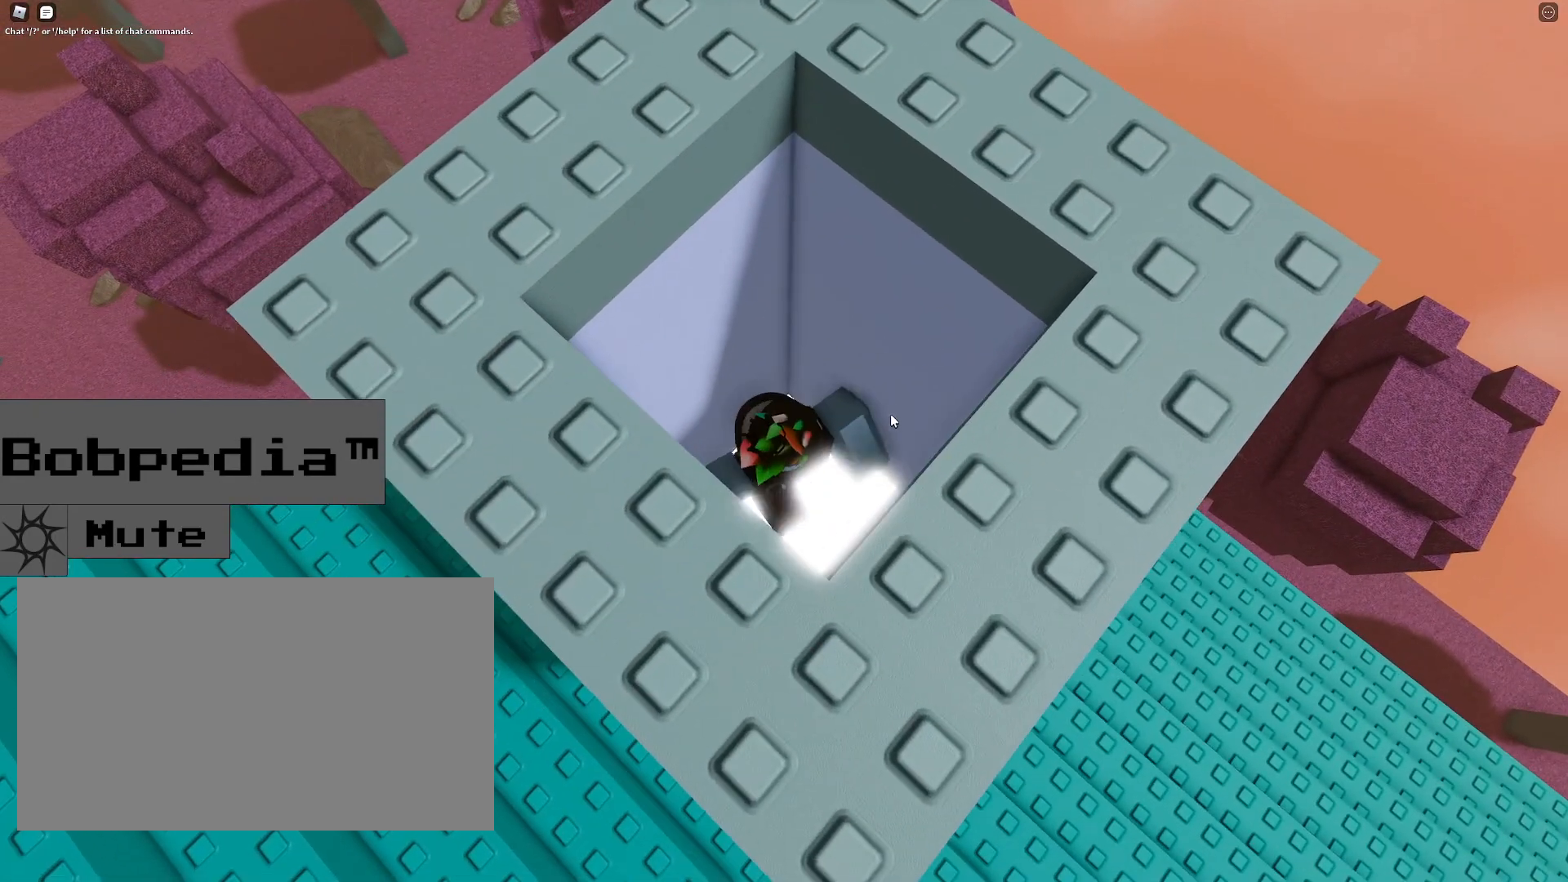
{"keys": [], "mouse": ["right"], "events": [[17, "a", "up"], [233, "mouse_right", "down"]]}
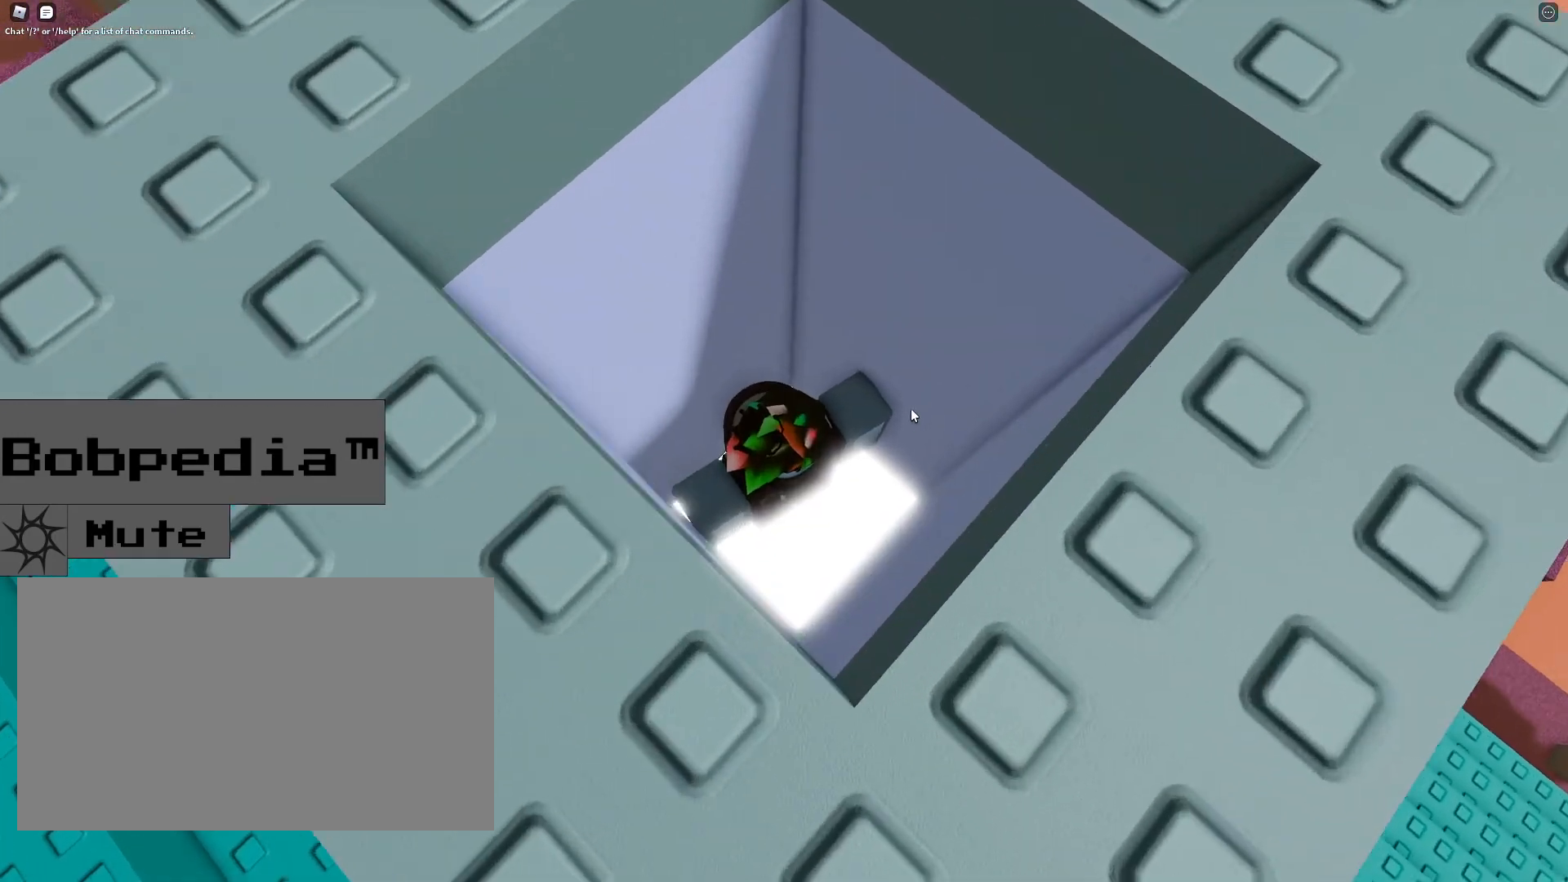
{"keys": [], "mouse": [], "events": [[17, "d", "down"], [67, "a", "down"], [200, "mouse_right", "up"], [317, "d", "up"], [350, "a", "up"]]}
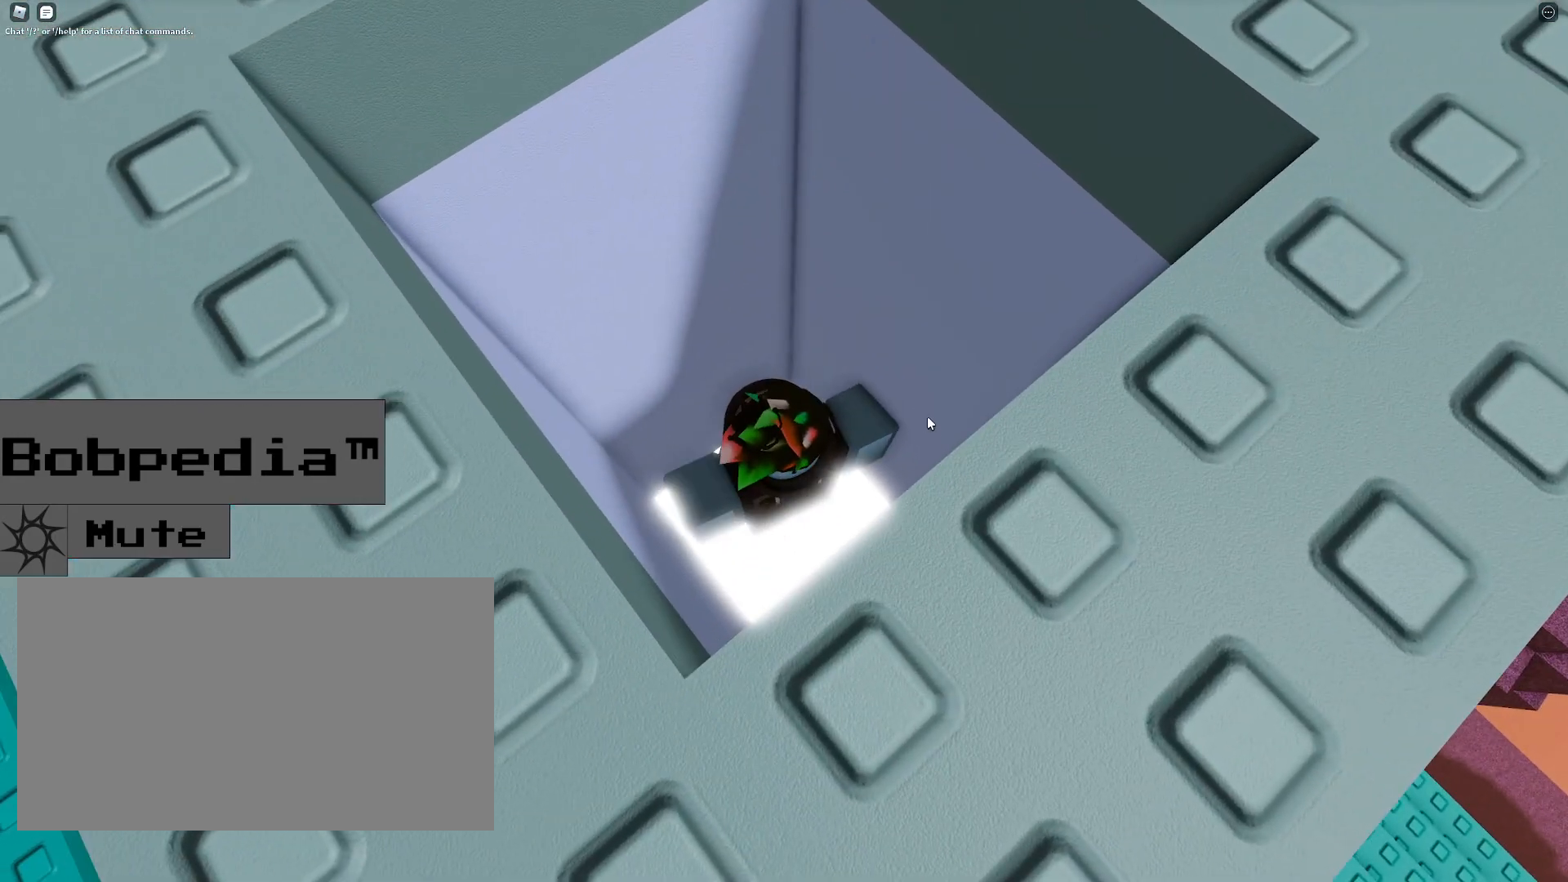
{"keys": [], "mouse": [], "events": []}
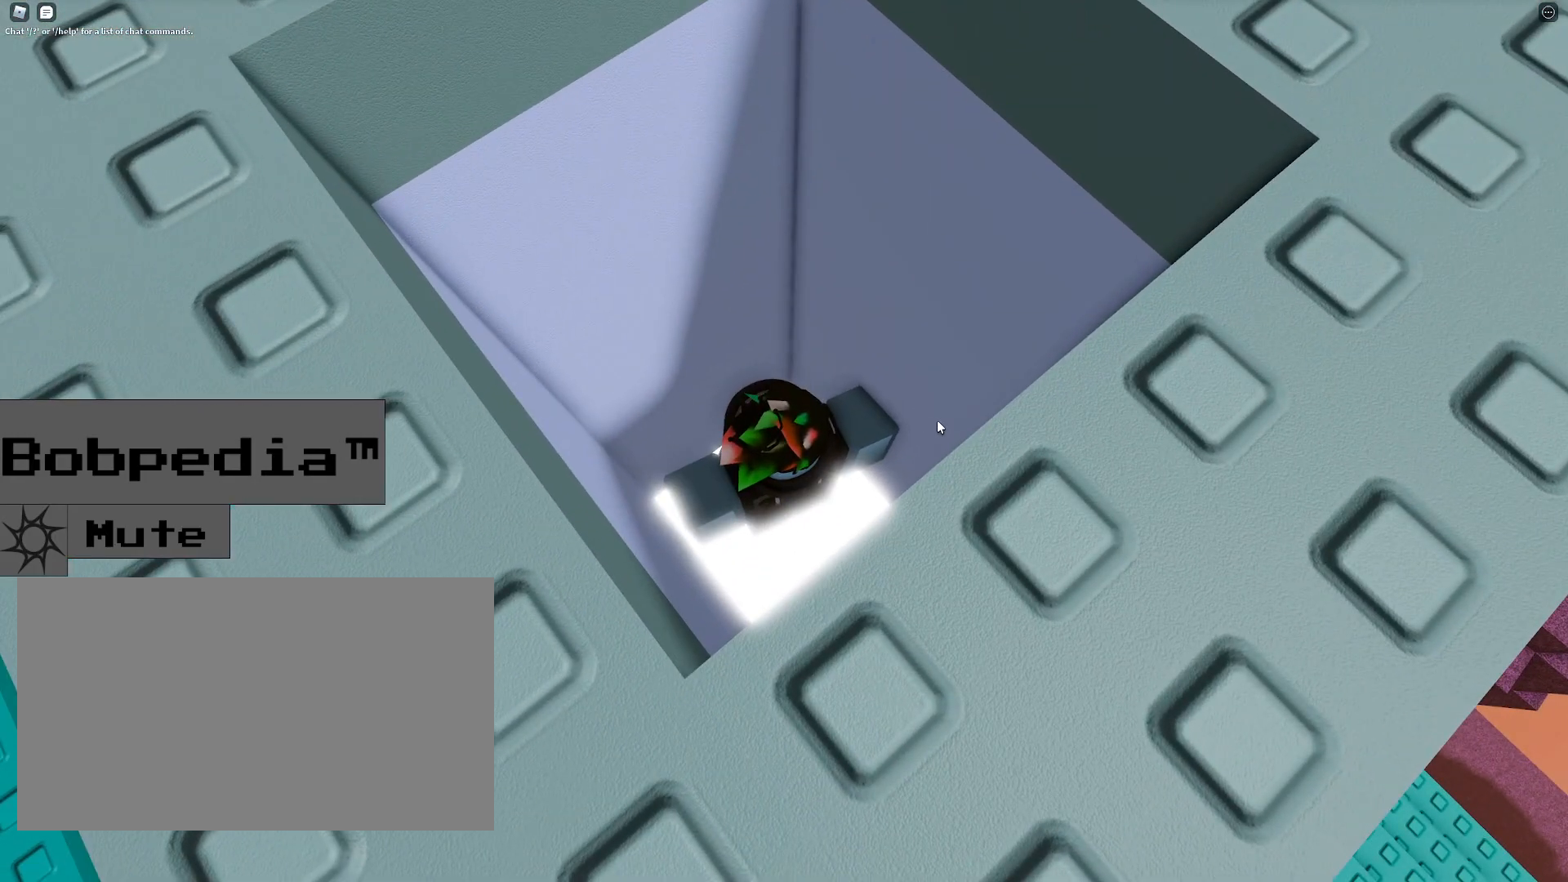
{"keys": ["a"], "mouse": [], "events": [[433, "a", "down"]]}
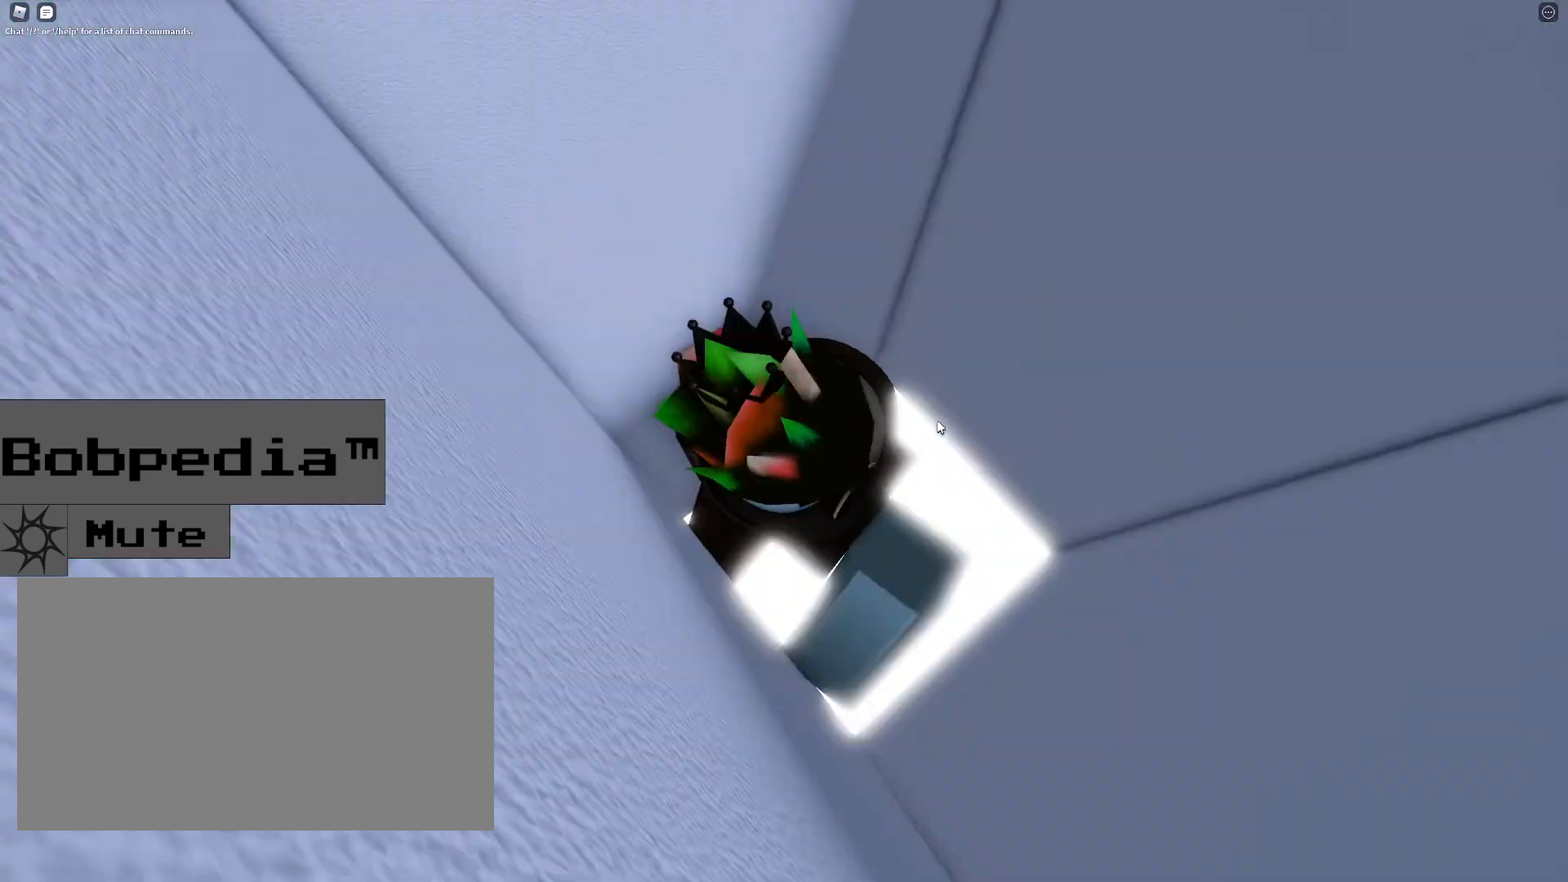
{"keys": [], "mouse": ["right"], "events": [[33, "d", "down"], [33, "mouse_right", "down"], [117, "a", "up"], [200, "d", "up"]]}
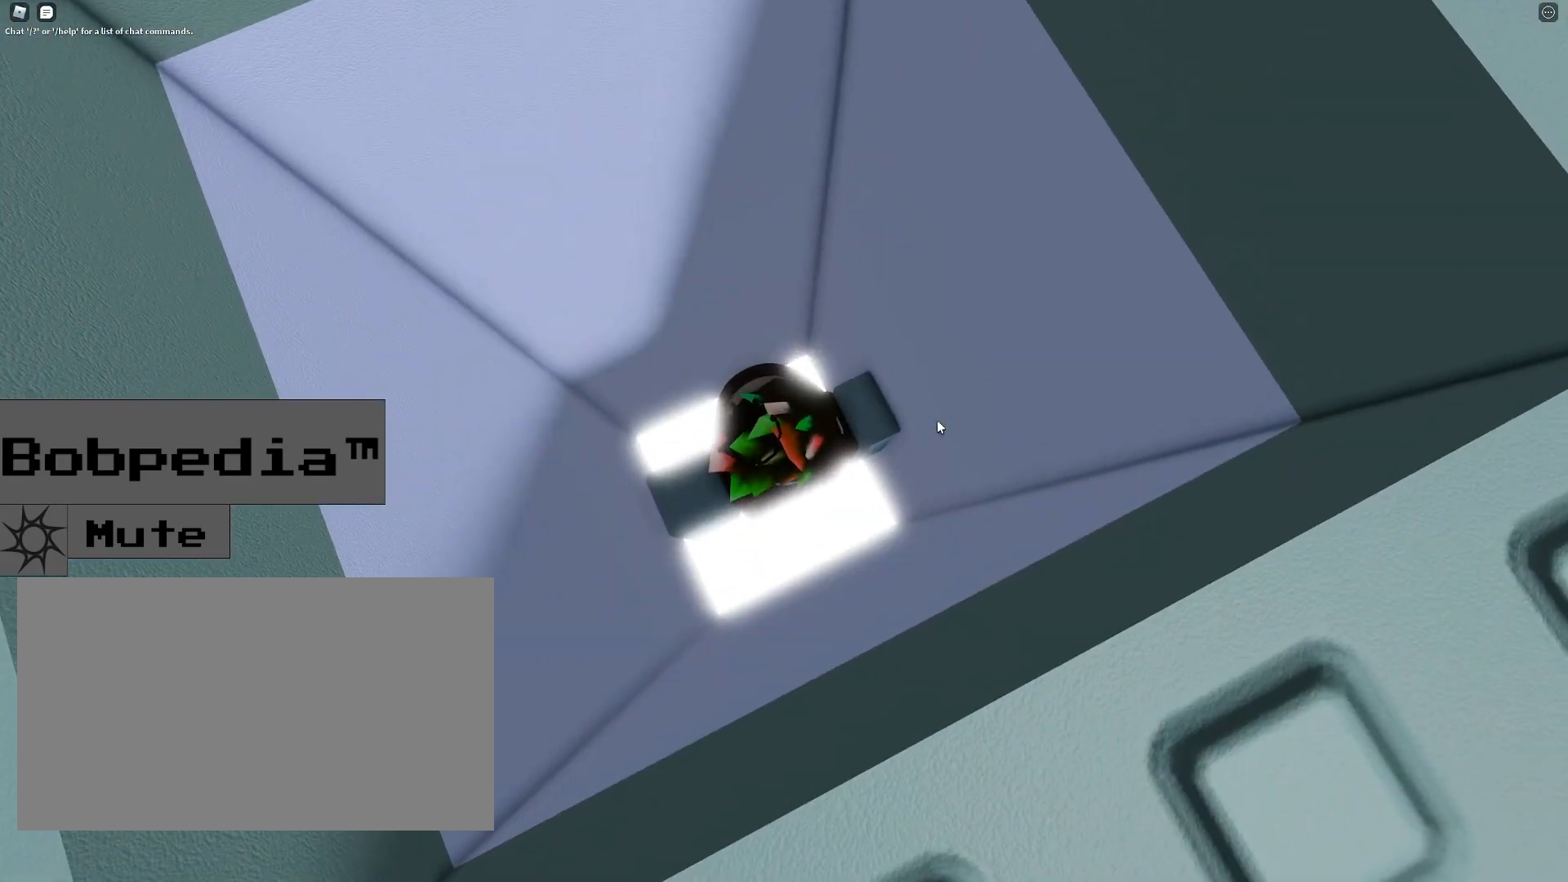
{"keys": [], "mouse": ["right"], "events": [[50, "w", "down"], [100, "a", "down"], [133, "a", "up"], [133, "w", "up"], [317, "s", "down"], [467, "s", "up"]]}
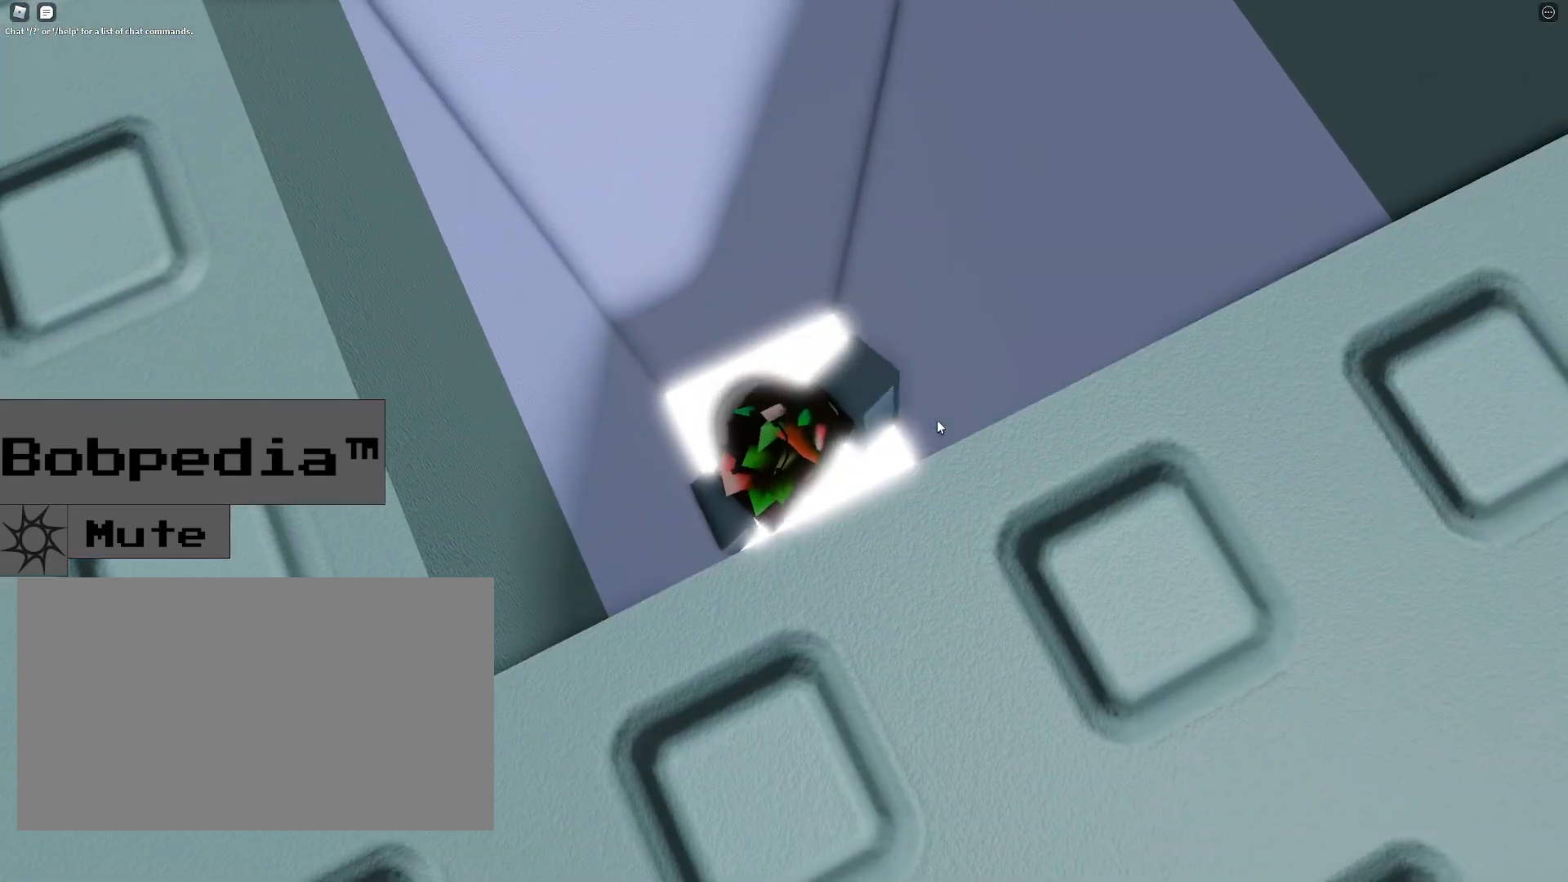
{"keys": [], "mouse": ["right"], "events": []}
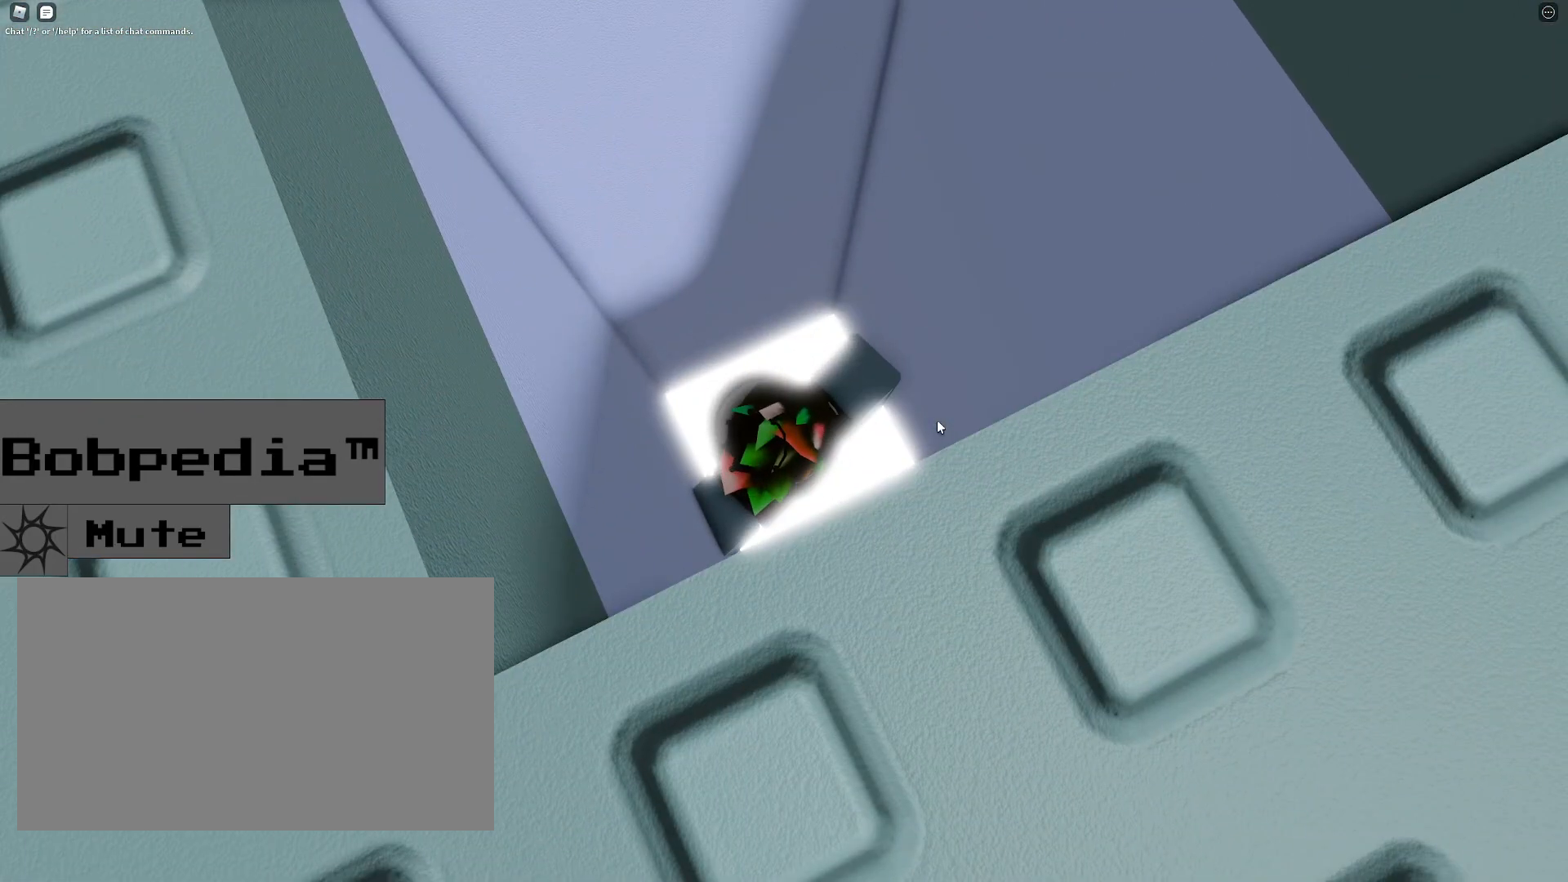
{"keys": [], "mouse": [], "events": [[33, "mouse_right", "up"]]}
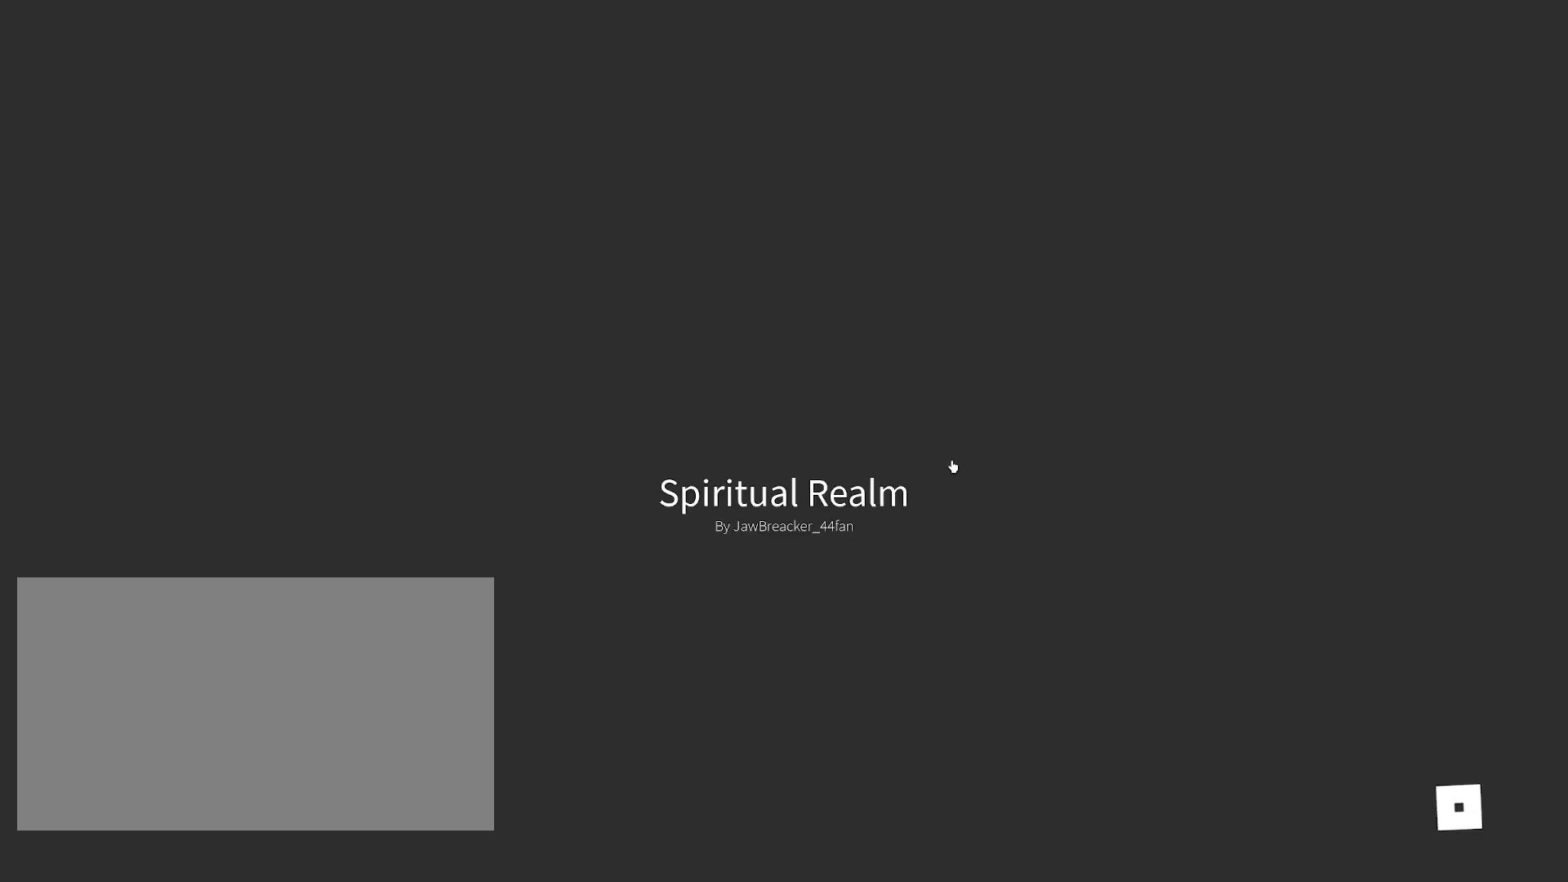
{"keys": [], "mouse": [], "events": []}
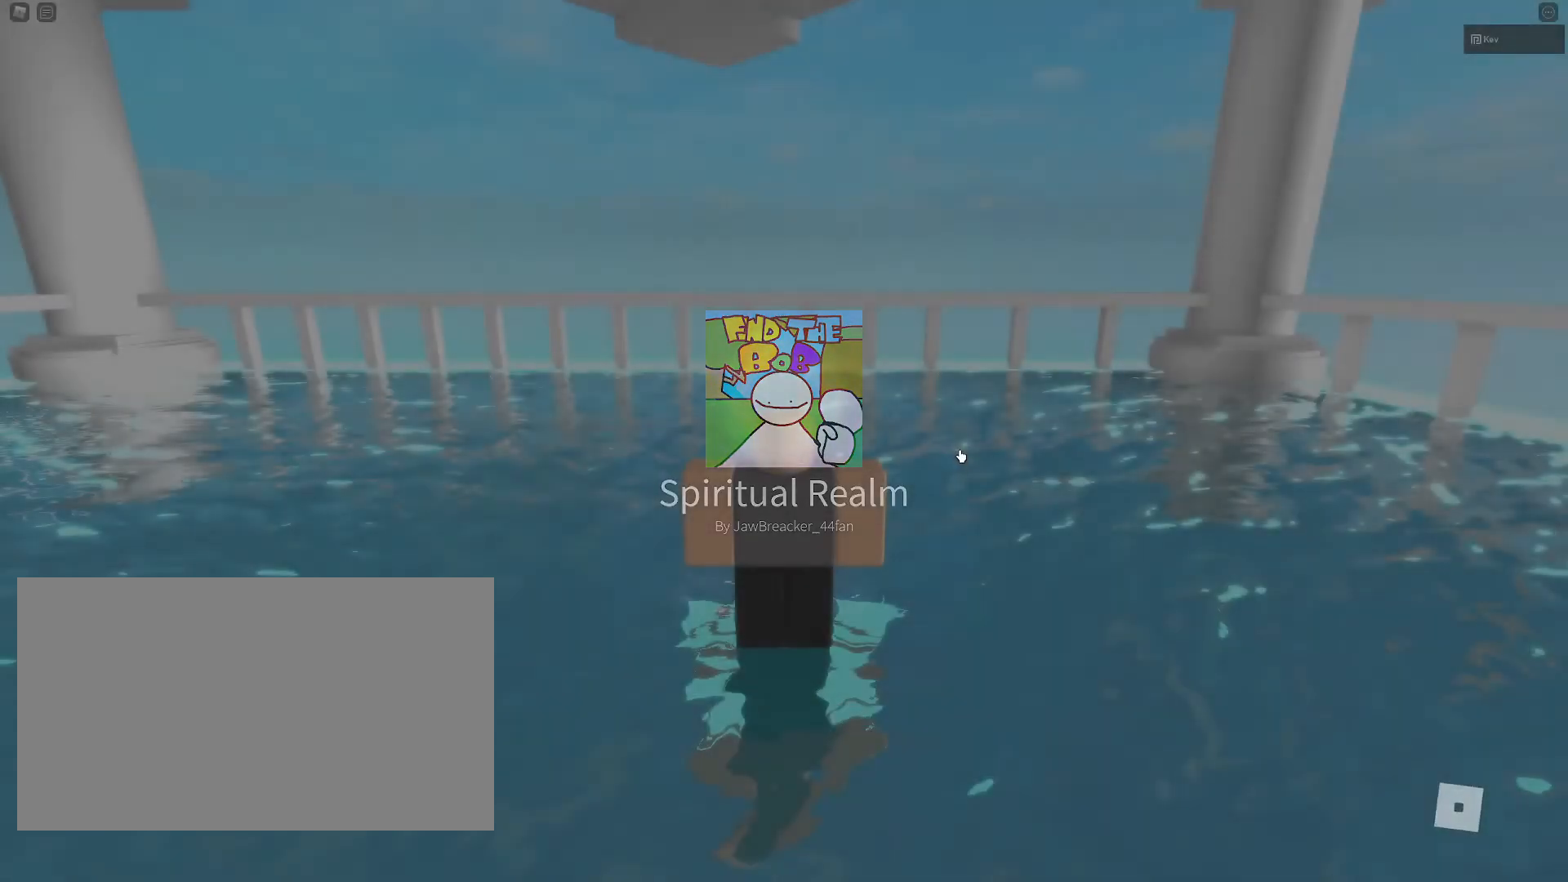
{"keys": [], "mouse": ["right"], "events": [[383, "mouse_right", "down"]]}
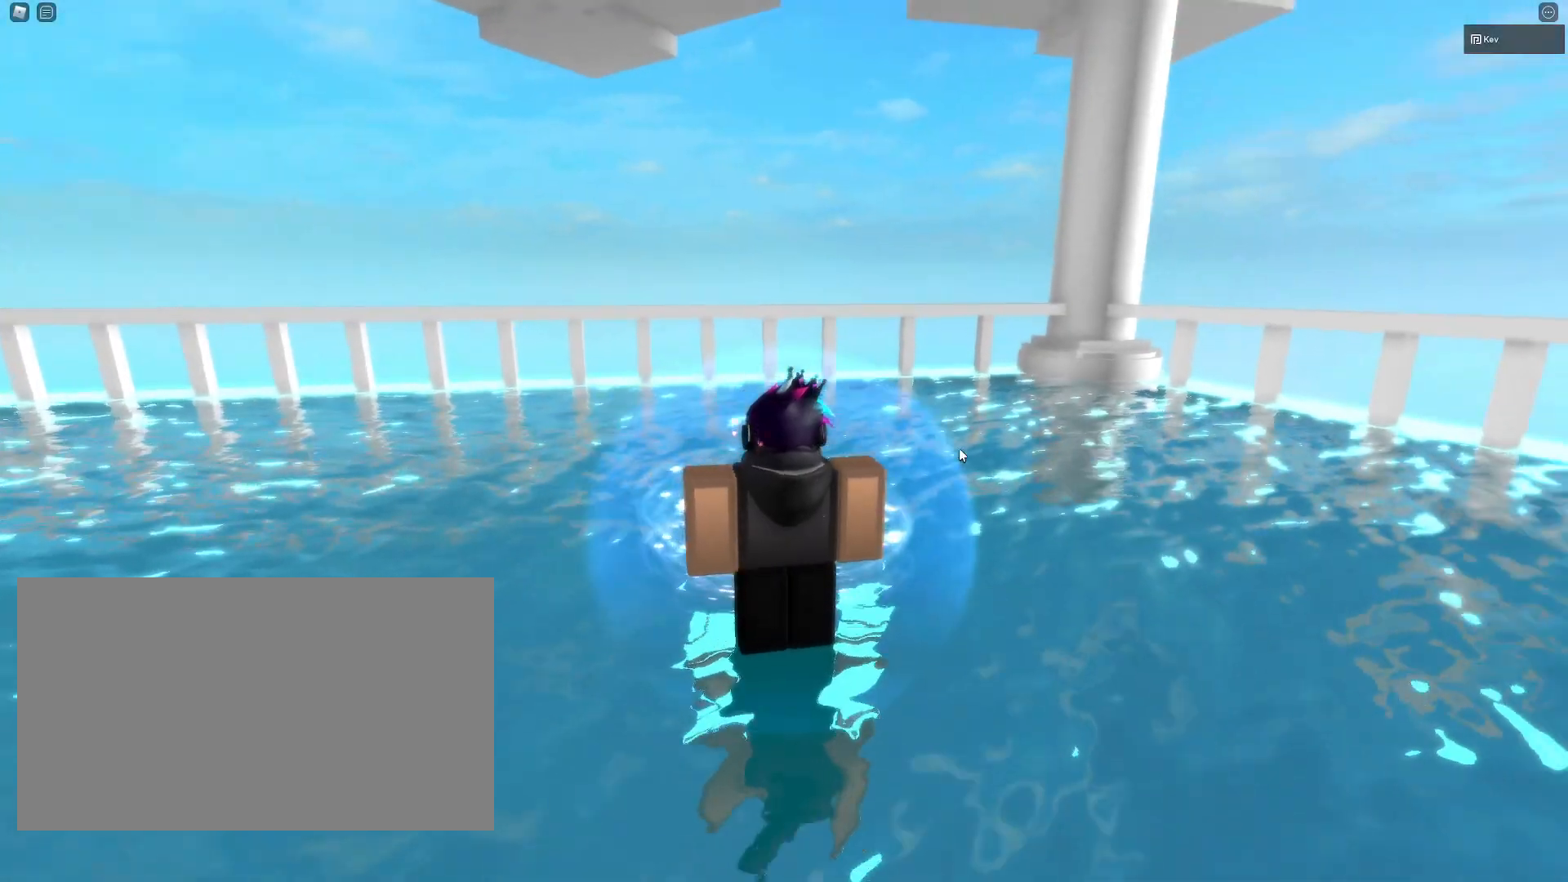
{"keys": ["a", "w"], "mouse": ["right"], "events": [[217, "a", "down"], [350, "w", "down"]]}
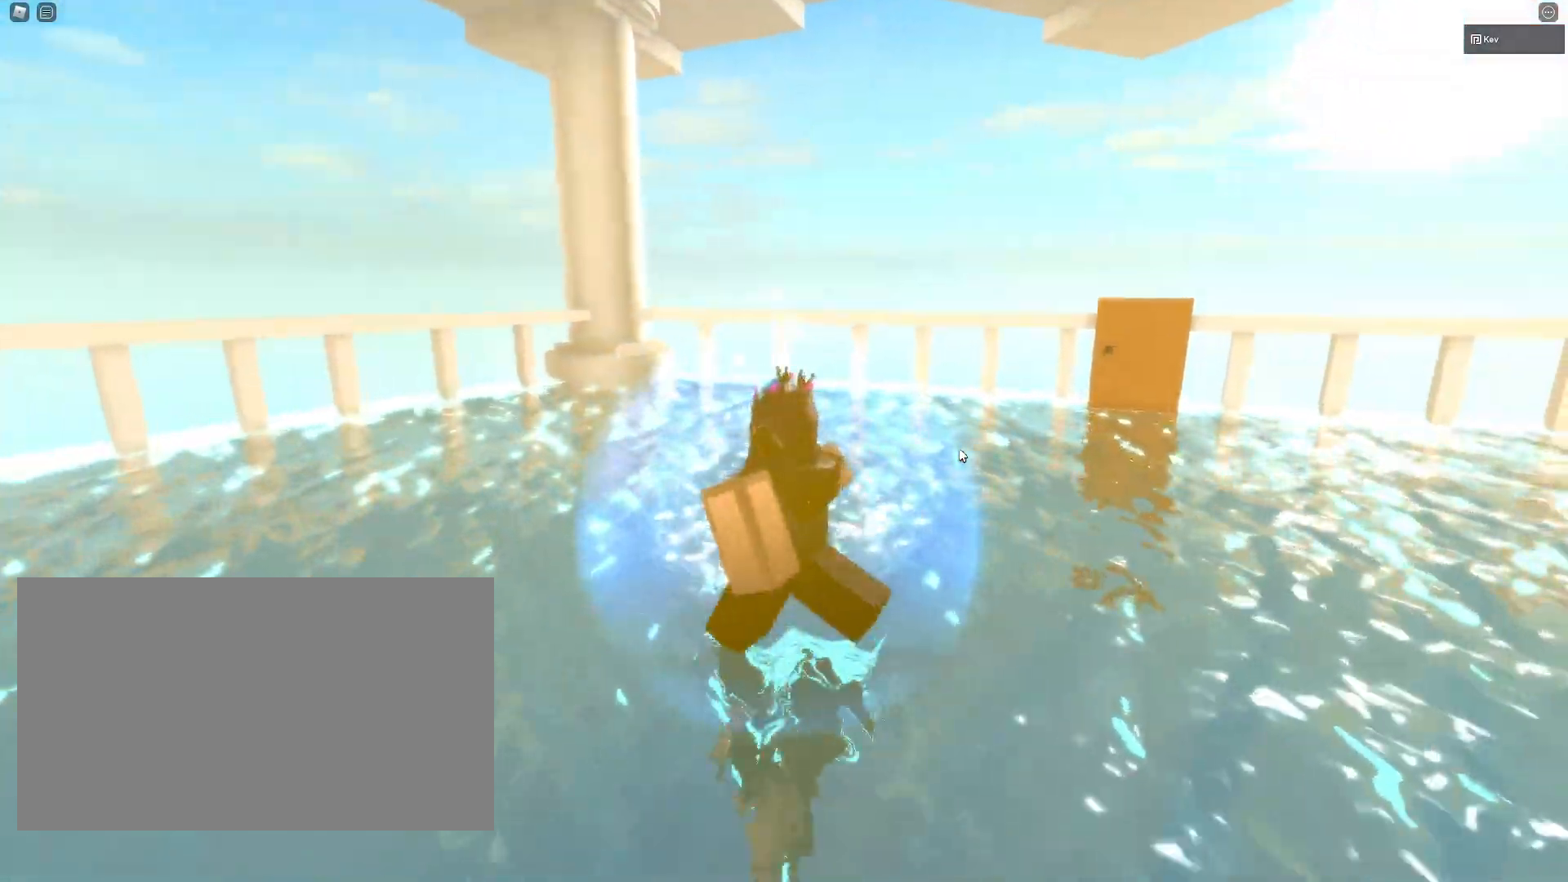
{"keys": ["a", "w"], "mouse": ["right"], "events": [[133, "w", "up"], [467, "w", "down"]]}
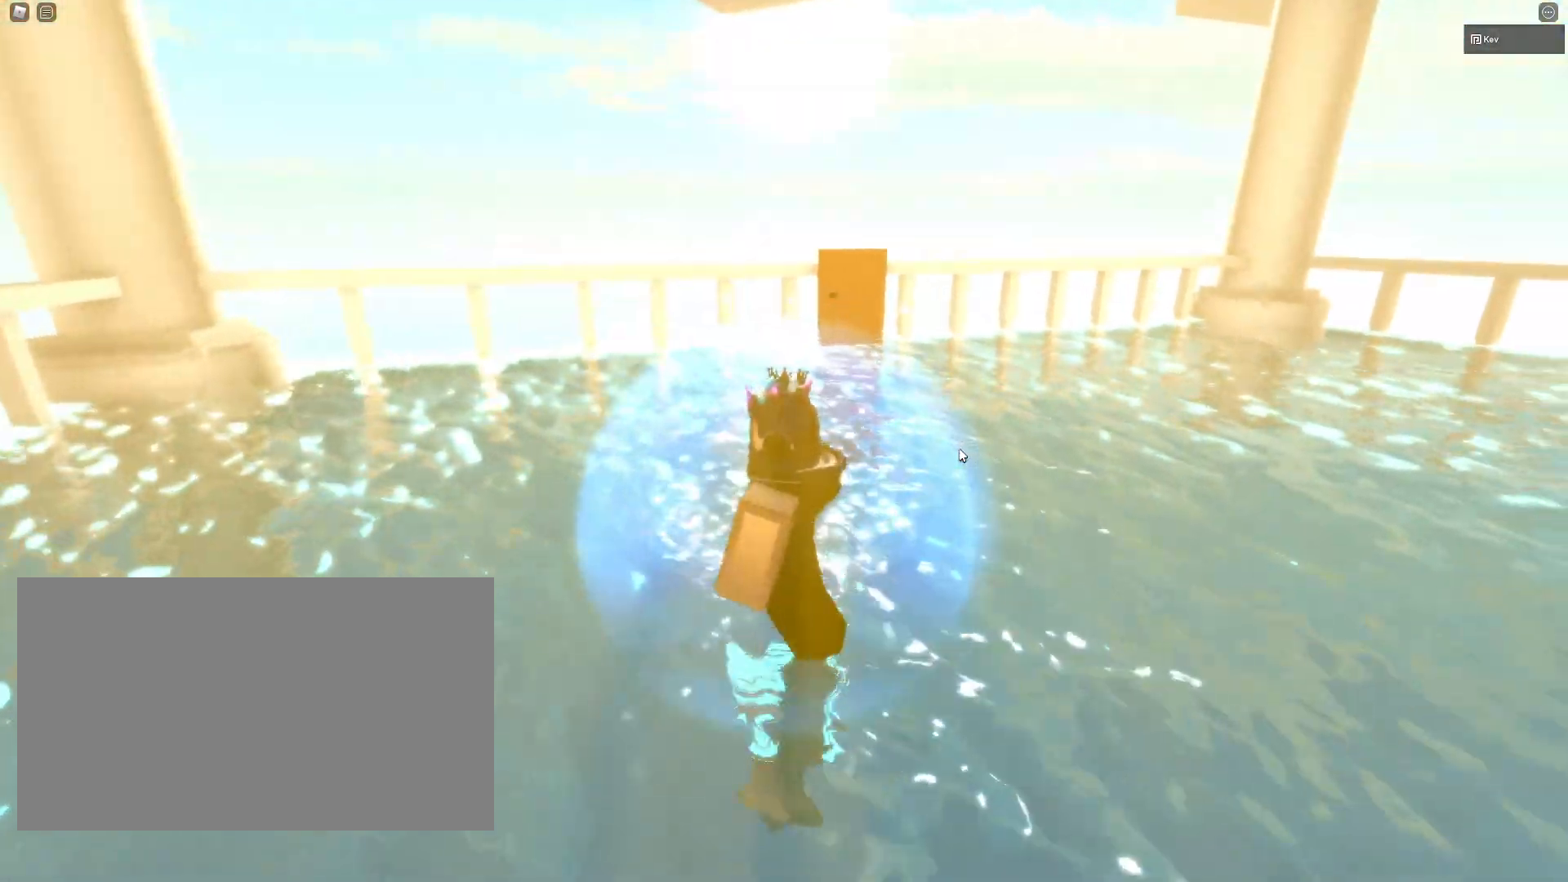
{"keys": ["s"], "mouse": ["right"], "events": [[67, "w", "up"], [233, "s", "down"], [383, "a", "up"]]}
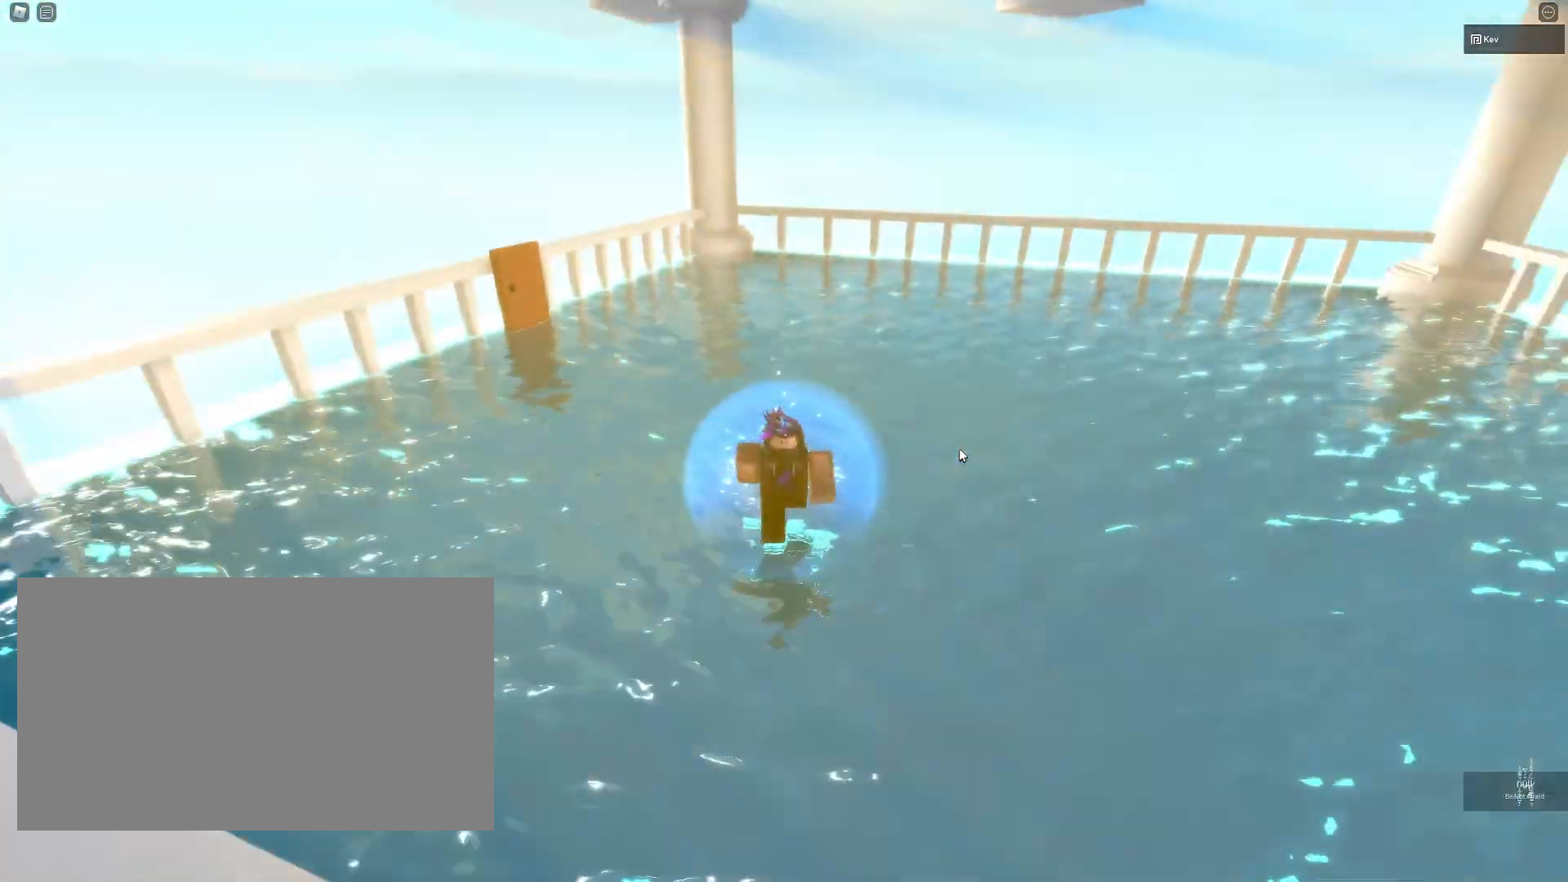
{"keys": ["s"], "mouse": ["right"], "events": []}